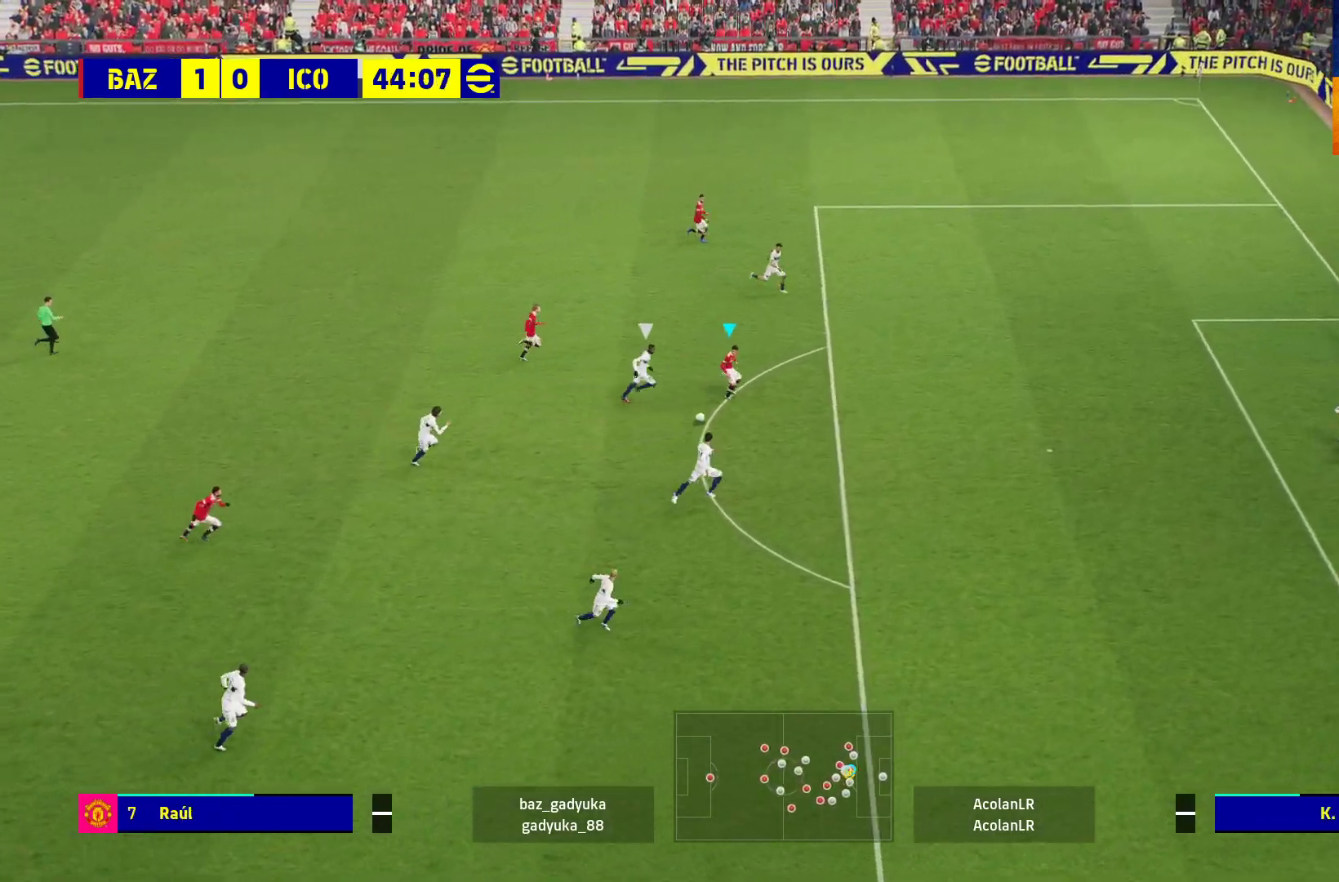
Gameplay with a controller (Xbox layout); each line is a JSON object with the inputs held at the frame after it. "events" lists button and stick changes between this image and that frame as [ms after this image, input, new state], when the widget could be followed in between.
{"buttons": ["L3"], "left_stick": "right", "right_stick": "center", "events": [[150, "L3", "down"], [150, "R1", "down"], [150, "X", "down"], [333, "R1", "up"], [333, "X", "up"]]}
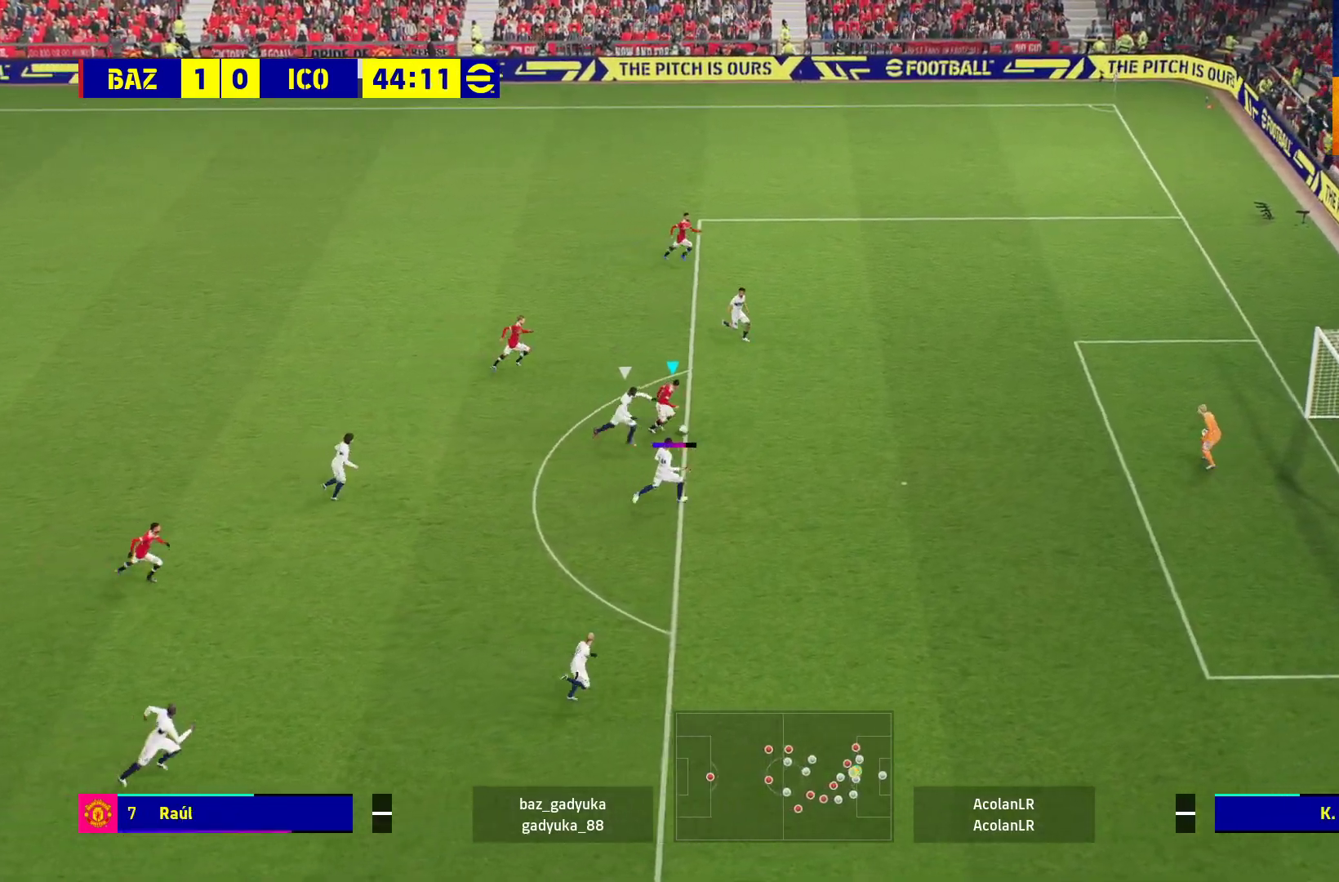
{"buttons": ["L3"], "left_stick": "right", "right_stick": "center", "events": []}
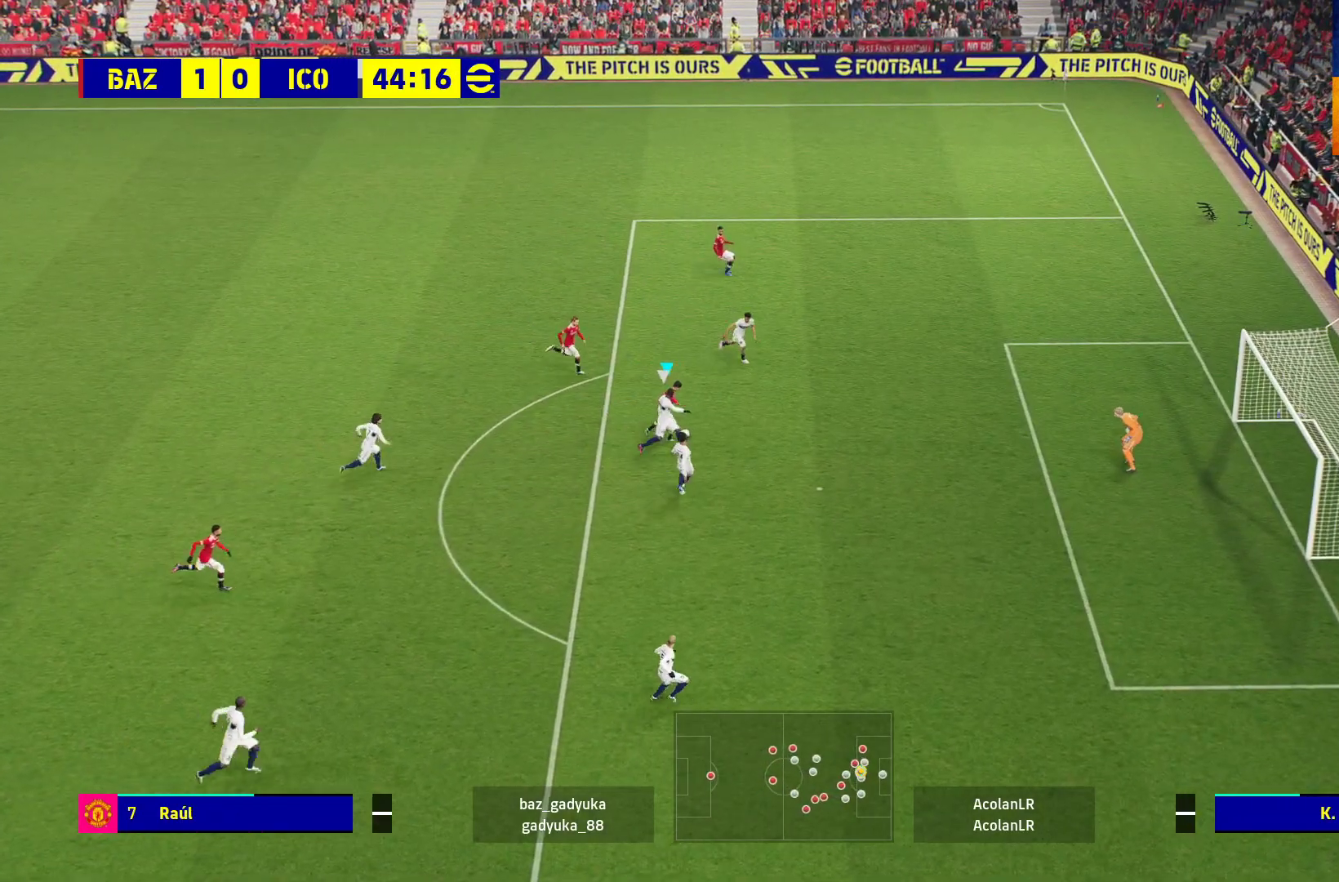
{"buttons": ["L3"], "left_stick": "right", "right_stick": "center", "events": []}
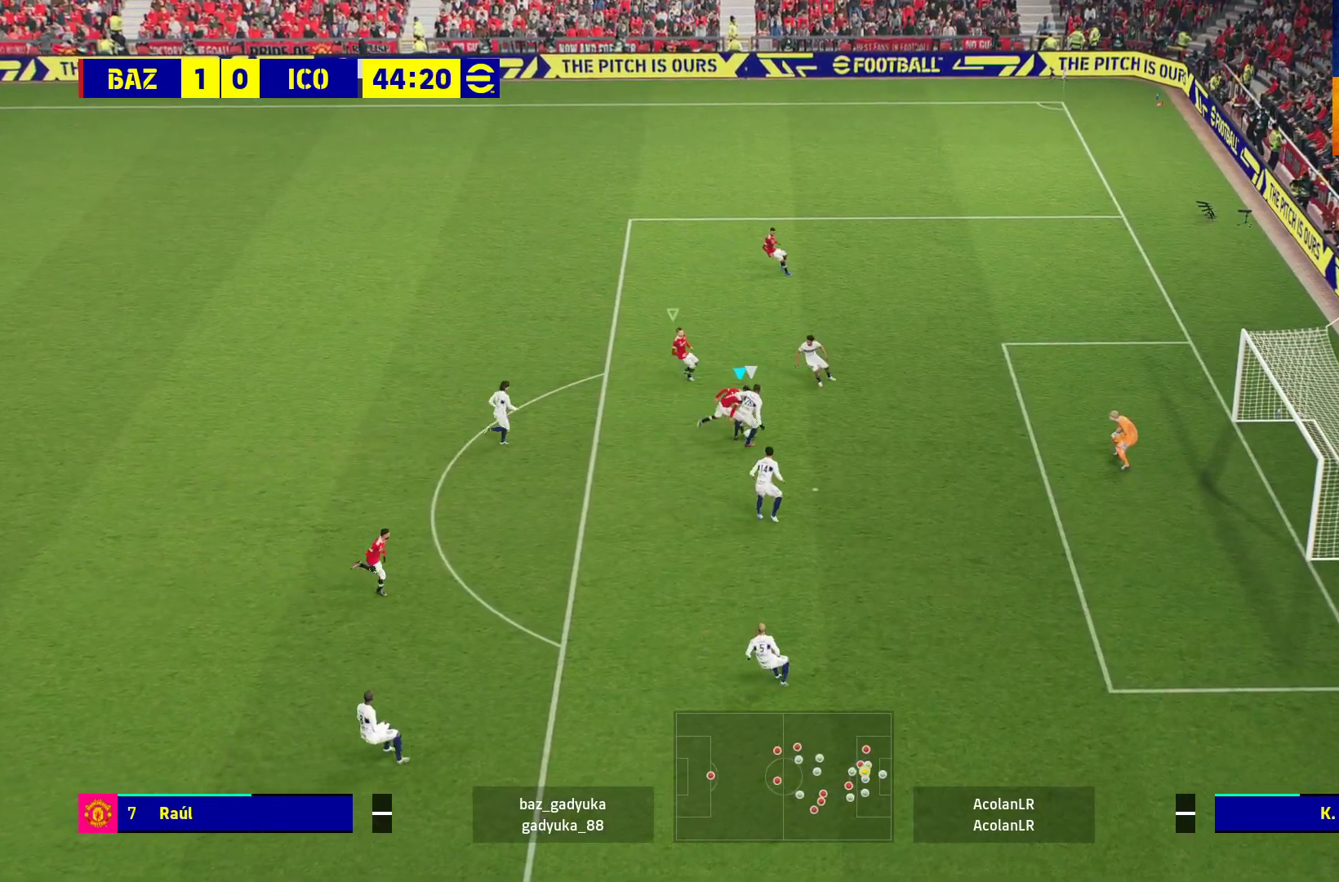
{"buttons": ["L3"], "left_stick": "right", "right_stick": "center", "events": [[183, "X", "down"], [283, "X", "up"], [350, "X", "down"], [433, "X", "up"]]}
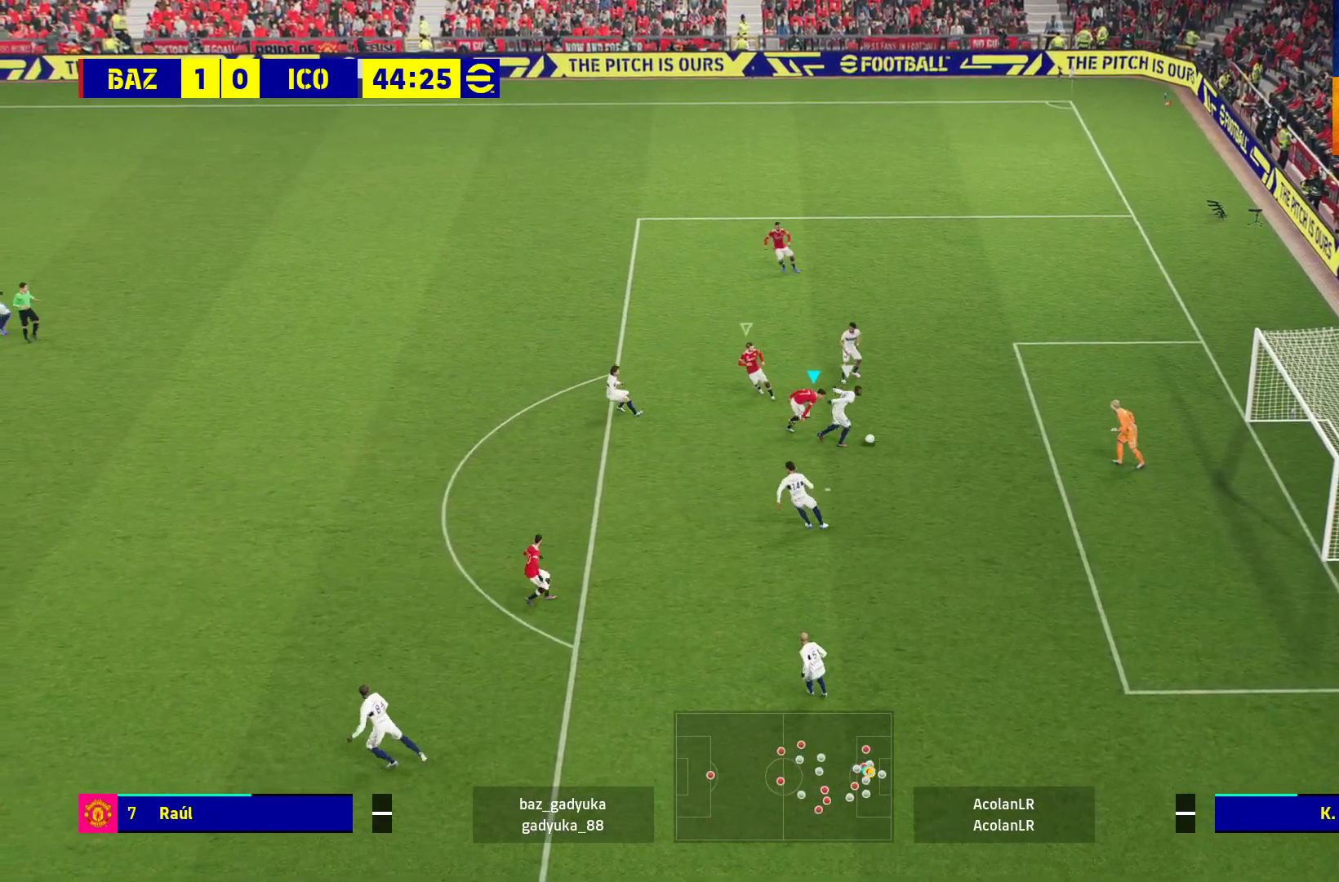
{"buttons": ["A", "L1", "R1", "L3"], "left_stick": "down-right", "right_stick": "center", "events": [[17, "X", "down"], [100, "X", "up"], [133, "left_stick", "down-right"], [233, "R1", "down"], [433, "A", "down"], [483, "L1", "down"]]}
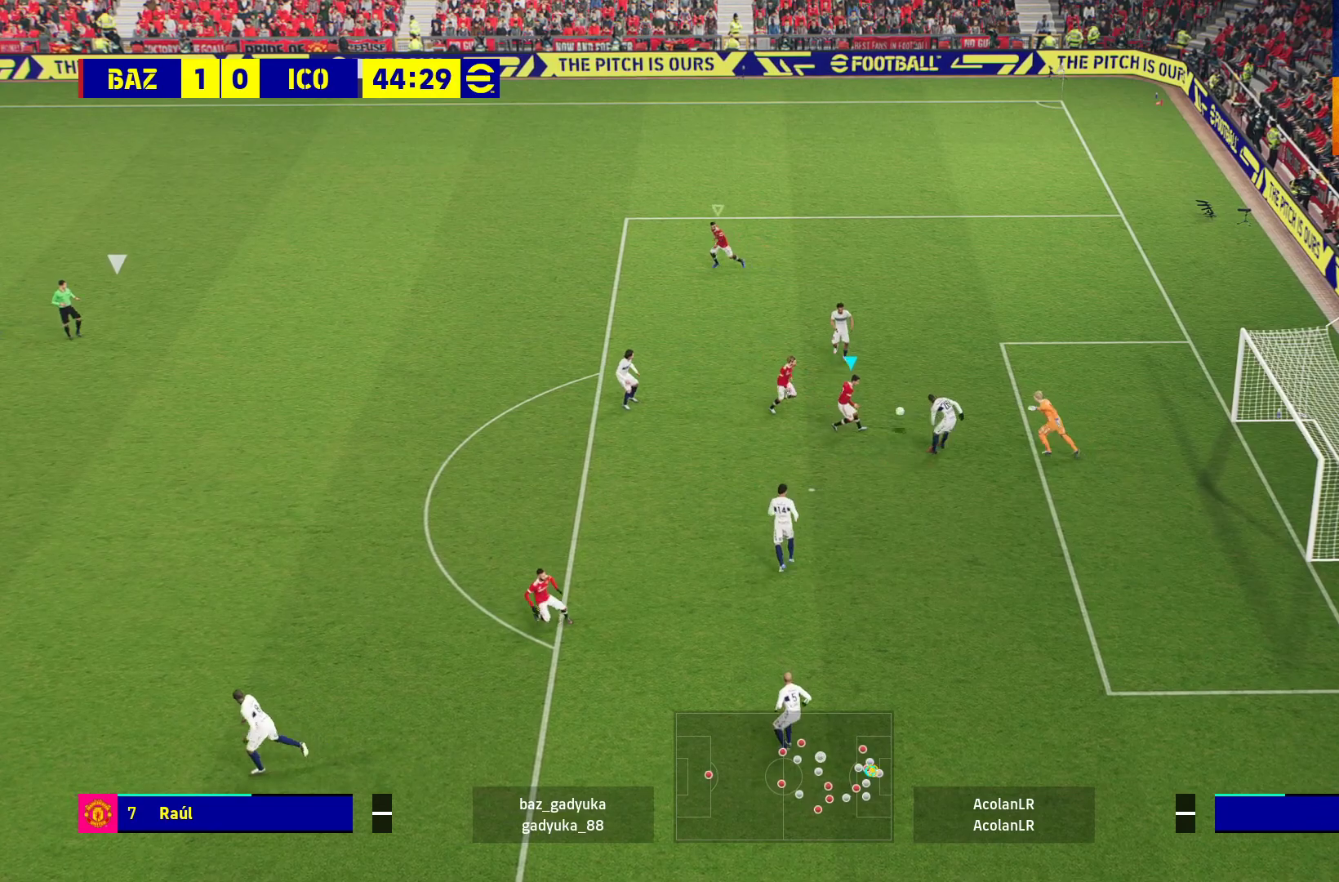
{"buttons": ["R1"], "left_stick": "center", "right_stick": "center", "events": [[50, "L3", "up"], [150, "L1", "up"], [200, "left_stick", "center"], [417, "A", "up"]]}
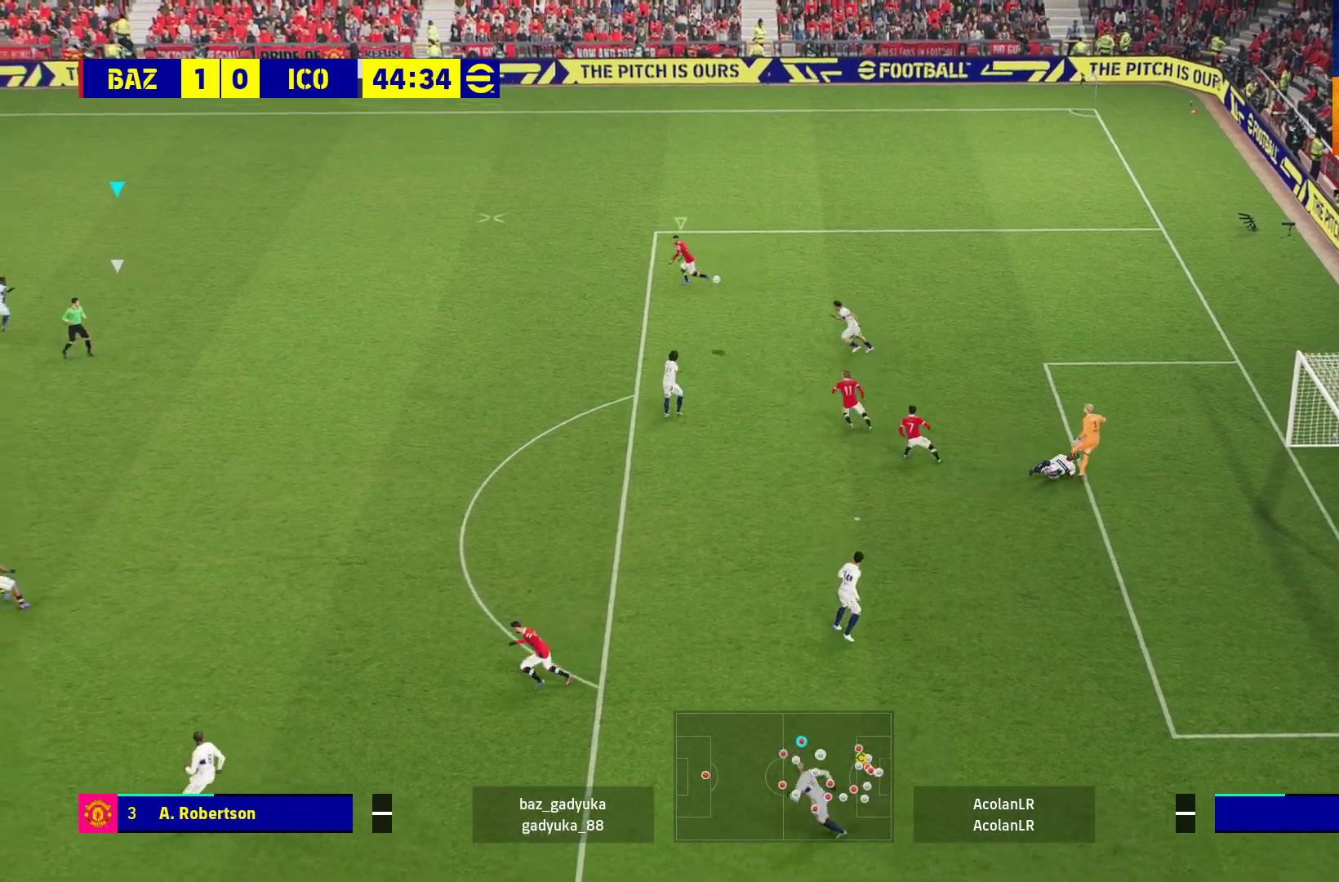
{"buttons": ["R1"], "left_stick": "up-left", "right_stick": "center", "events": [[83, "left_stick", "up-left"]]}
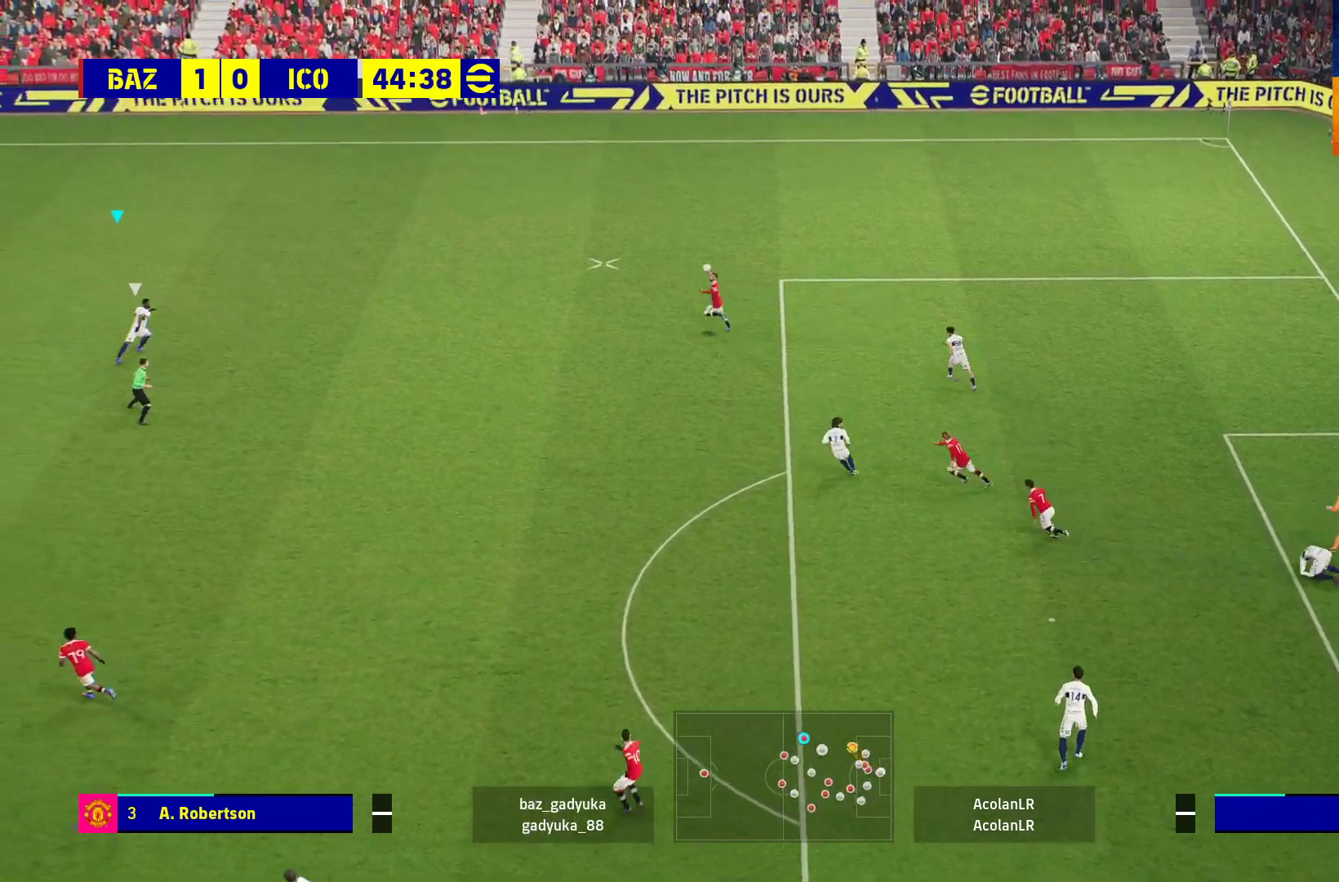
{"buttons": ["R1"], "left_stick": "up-left", "right_stick": "center", "events": [[167, "L1", "down"], [317, "L1", "up"]]}
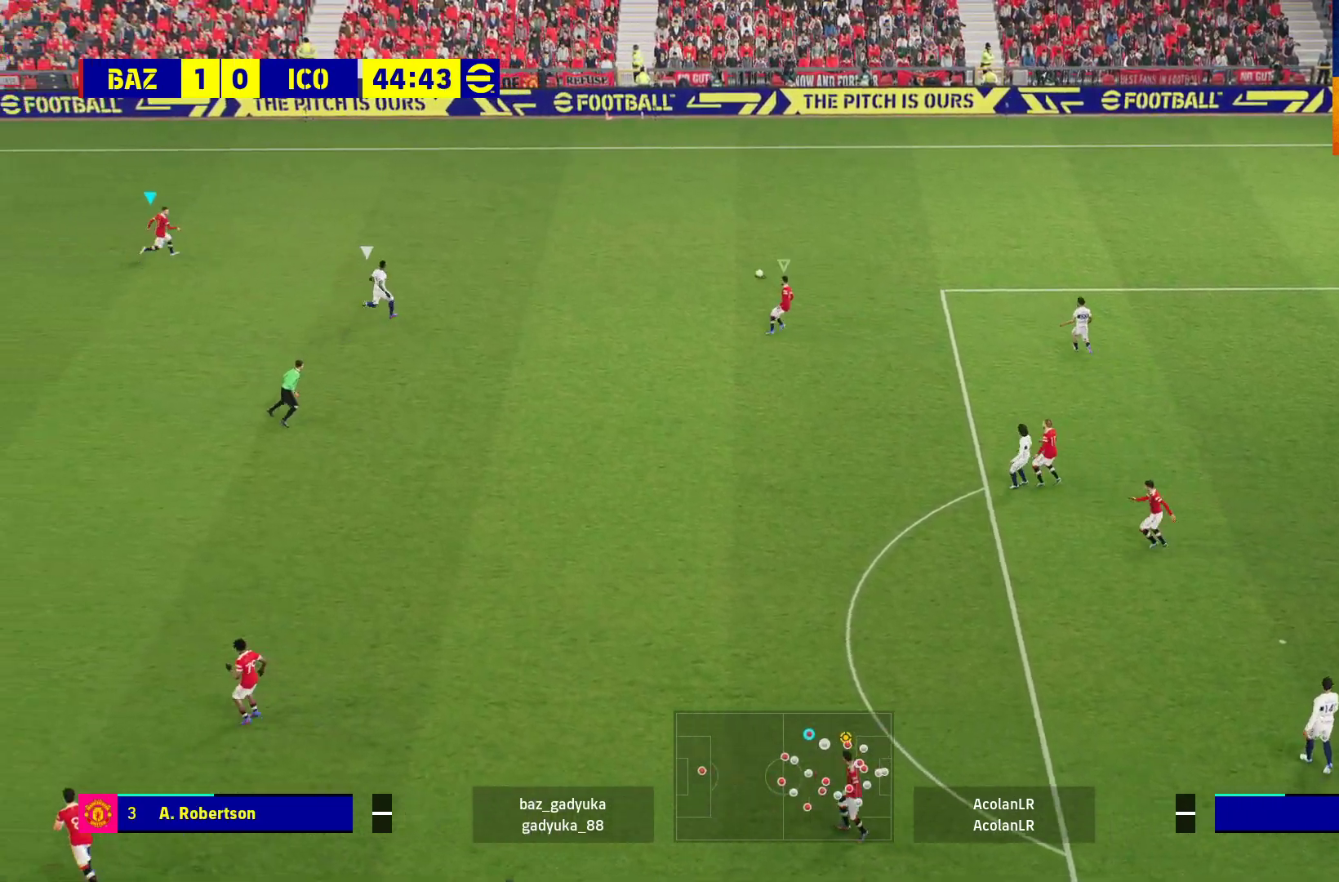
{"buttons": [], "left_stick": "center", "right_stick": "center", "events": [[150, "left_stick", "up"], [283, "left_stick", "up-right"], [367, "R1", "up"], [483, "left_stick", "center"]]}
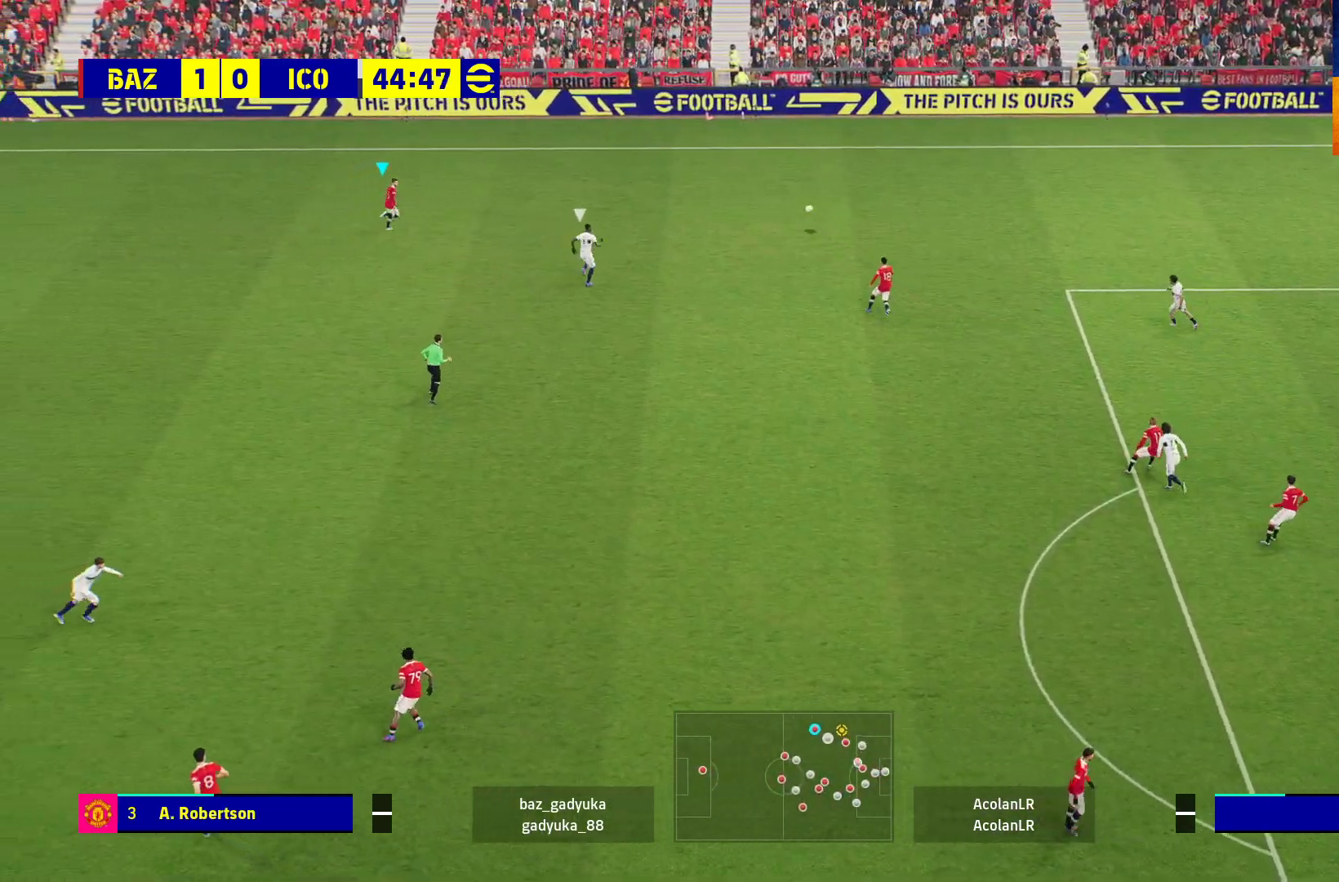
{"buttons": [], "left_stick": "center", "right_stick": "center", "events": []}
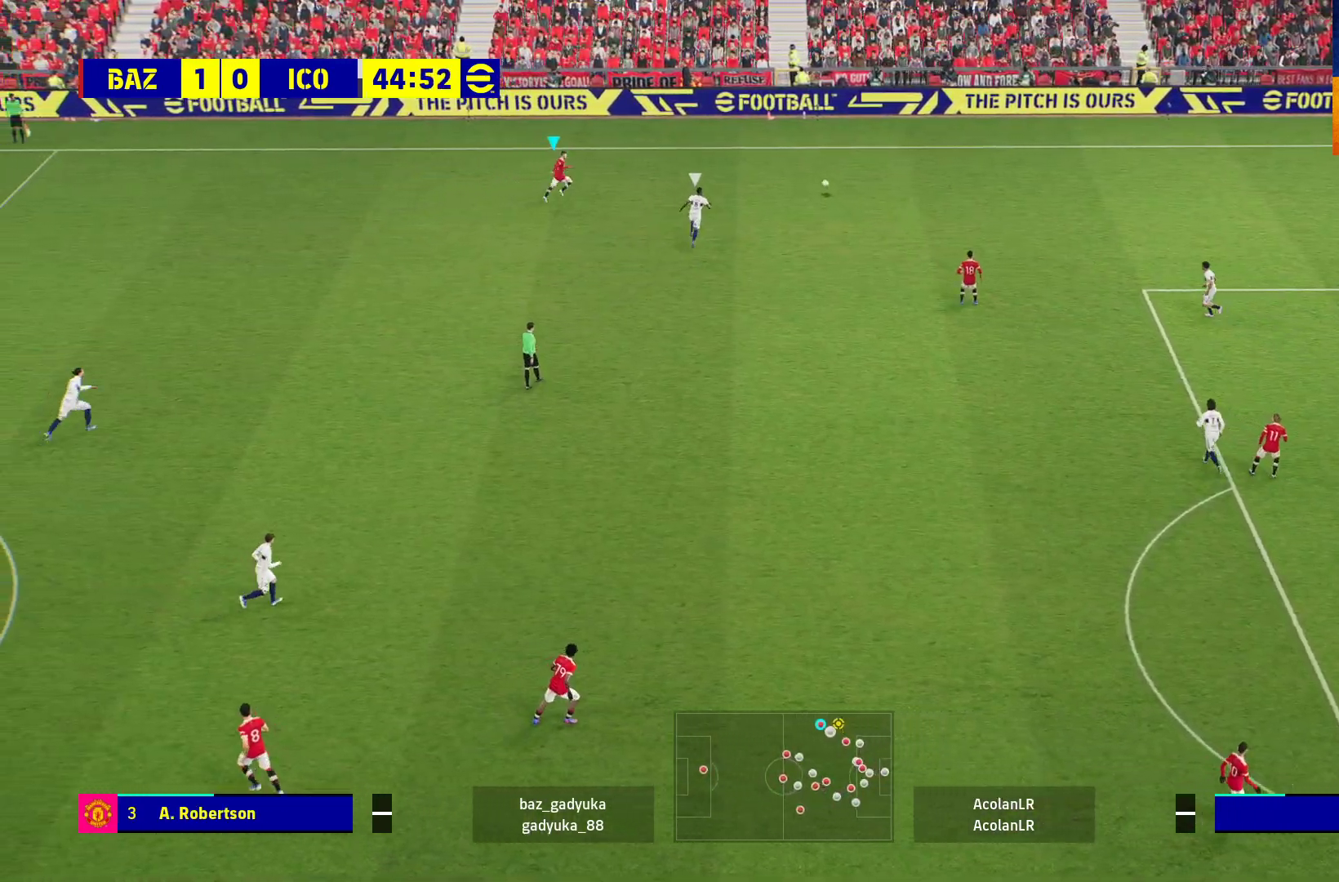
{"buttons": [], "left_stick": "center", "right_stick": "center", "events": []}
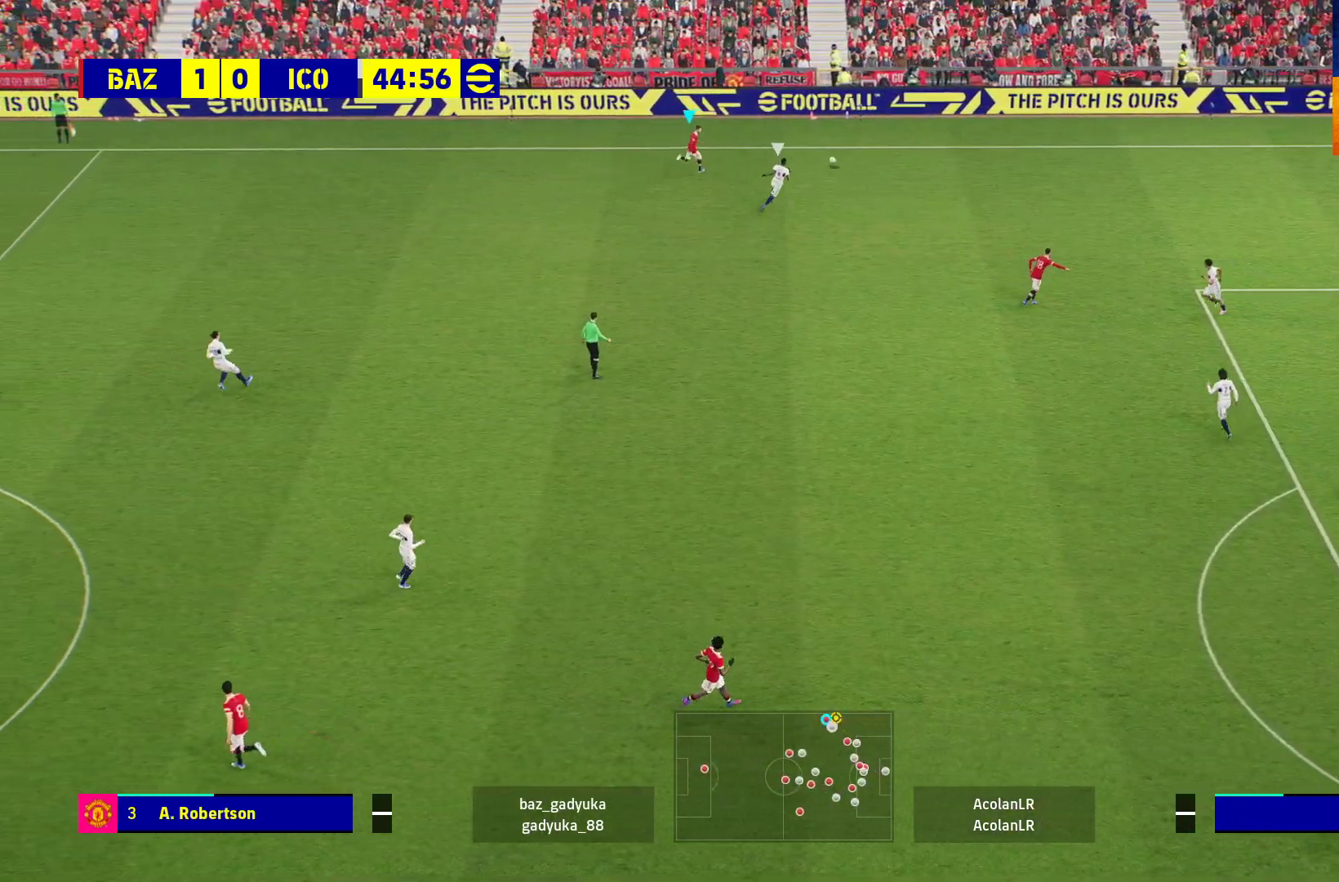
{"buttons": ["L3"], "left_stick": "down-right", "right_stick": "center", "events": [[67, "left_stick", "down-right"], [150, "L3", "down"]]}
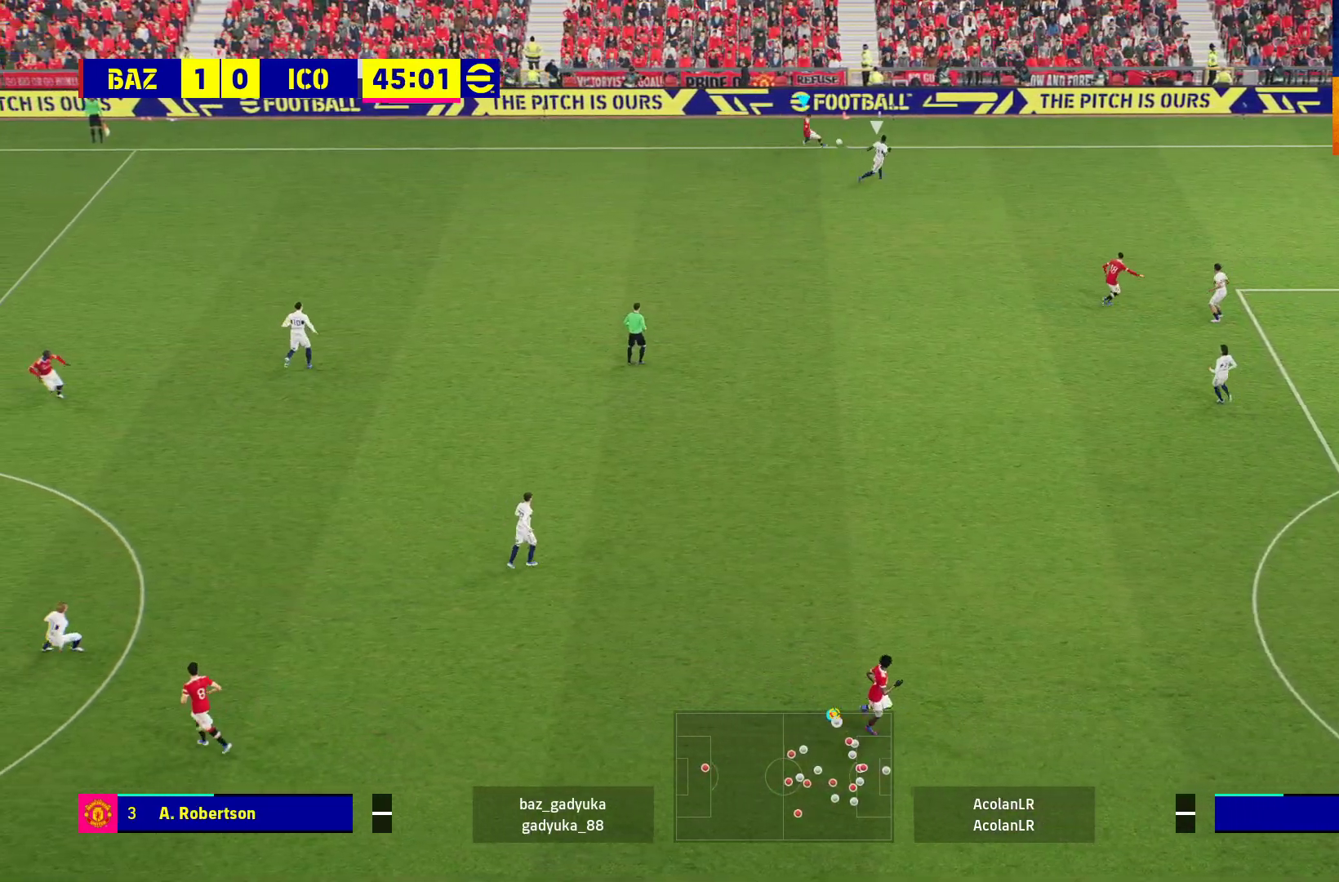
{"buttons": [], "left_stick": "down-right", "right_stick": "center", "events": [[100, "L3", "up"]]}
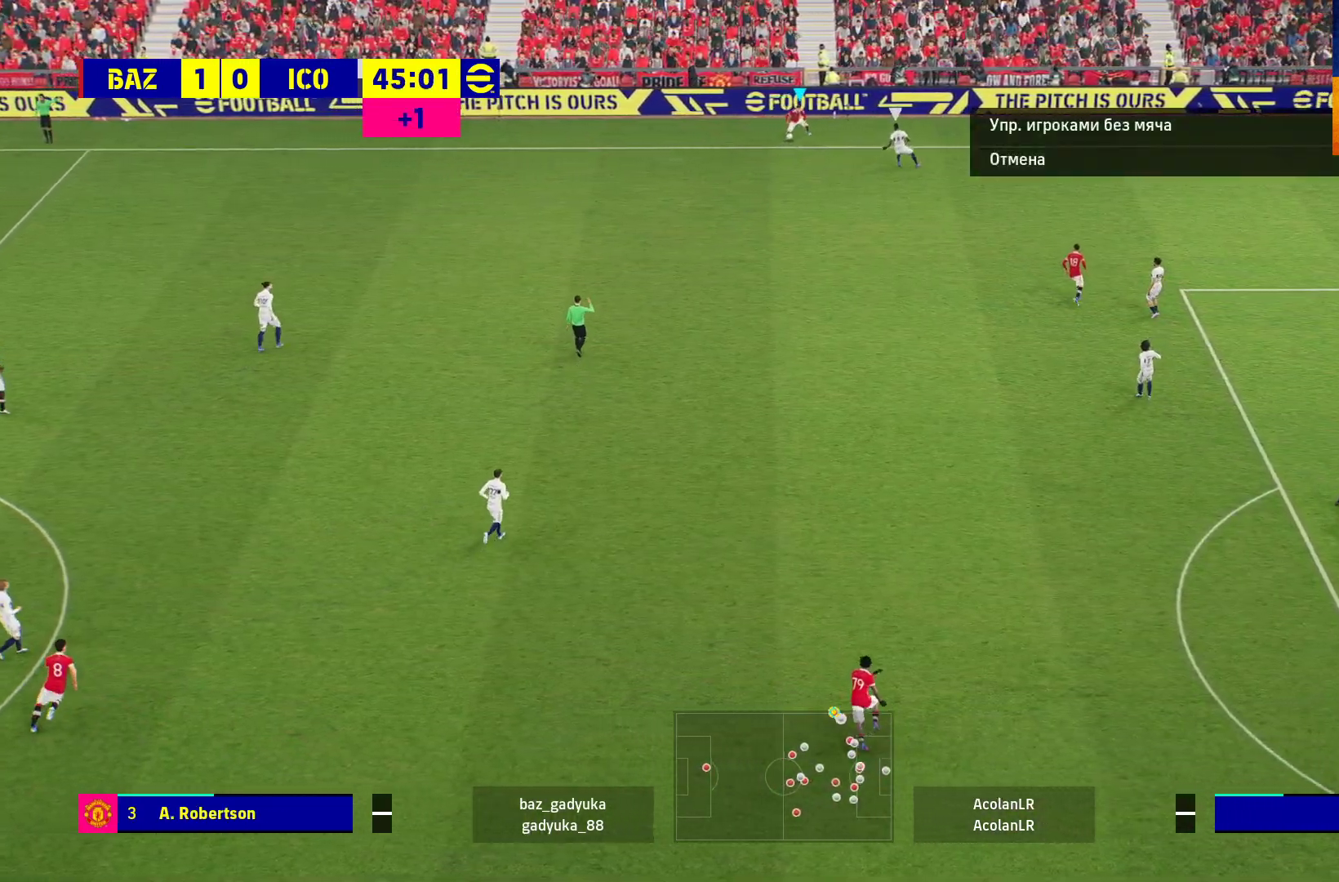
{"buttons": [], "left_stick": "center", "right_stick": "center", "events": [[167, "left_stick", "center"]]}
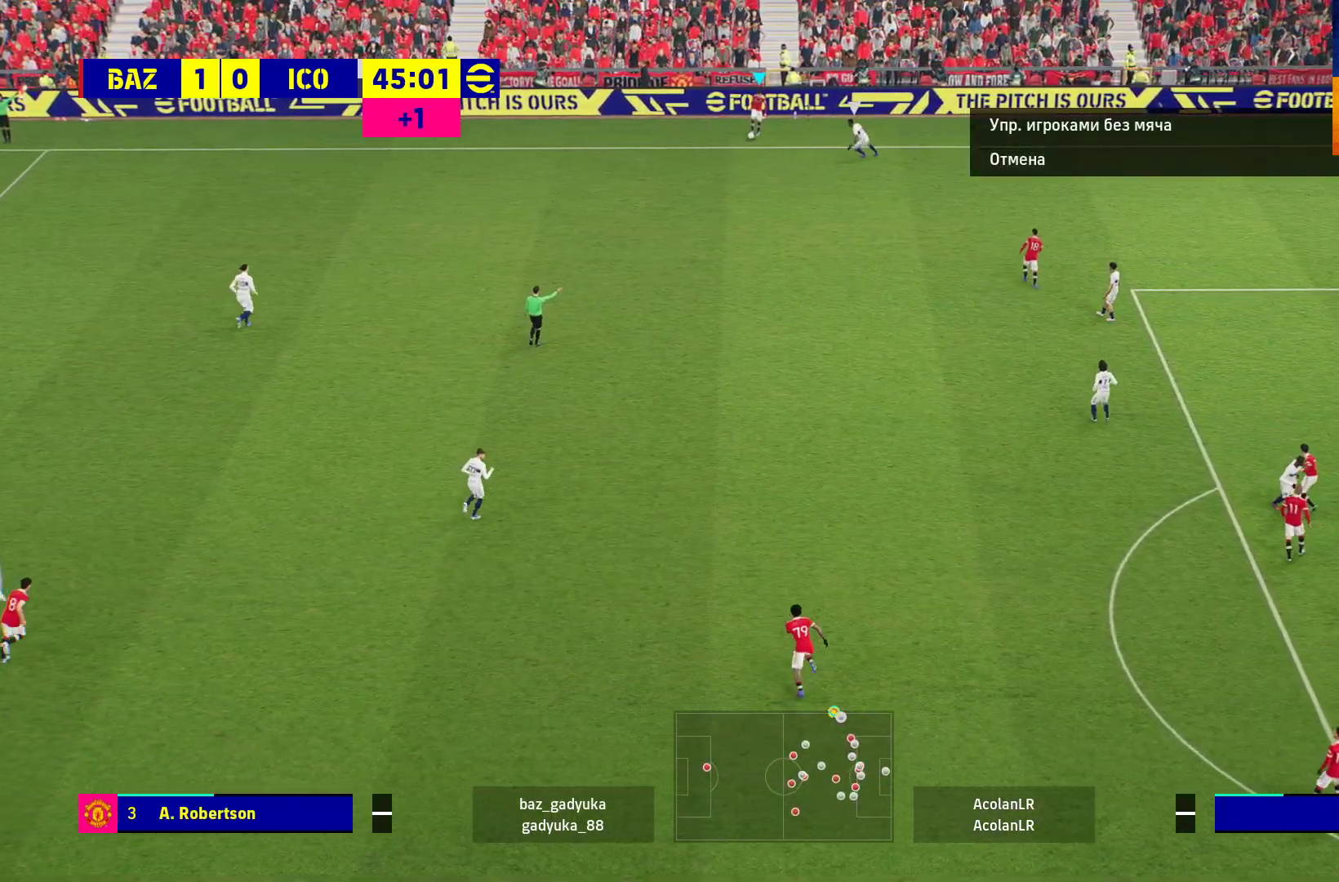
{"buttons": [], "left_stick": "down-right", "right_stick": "center", "events": [[67, "left_stick", "down"], [167, "left_stick", "down-right"]]}
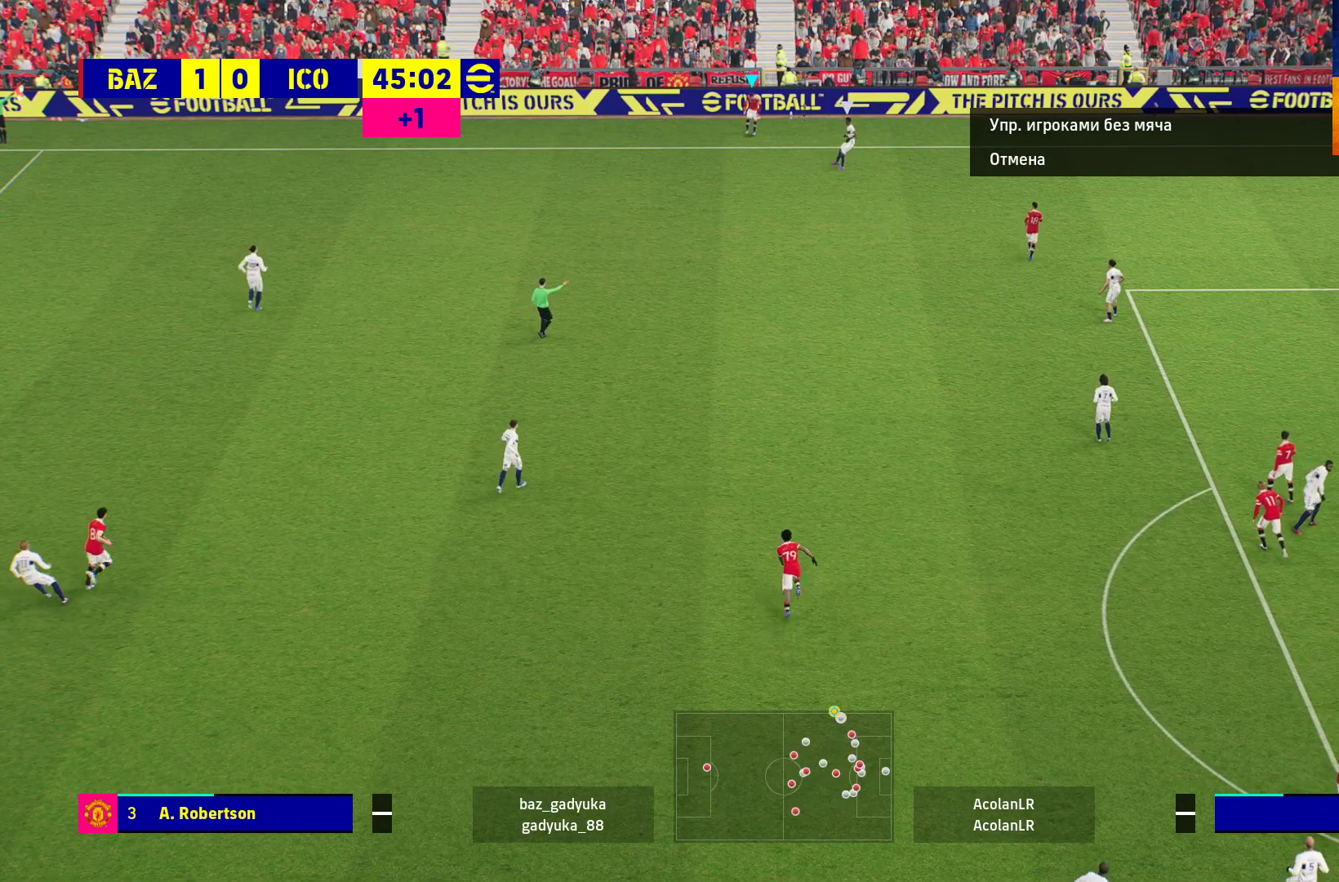
{"buttons": [], "left_stick": "down-right", "right_stick": "center", "events": []}
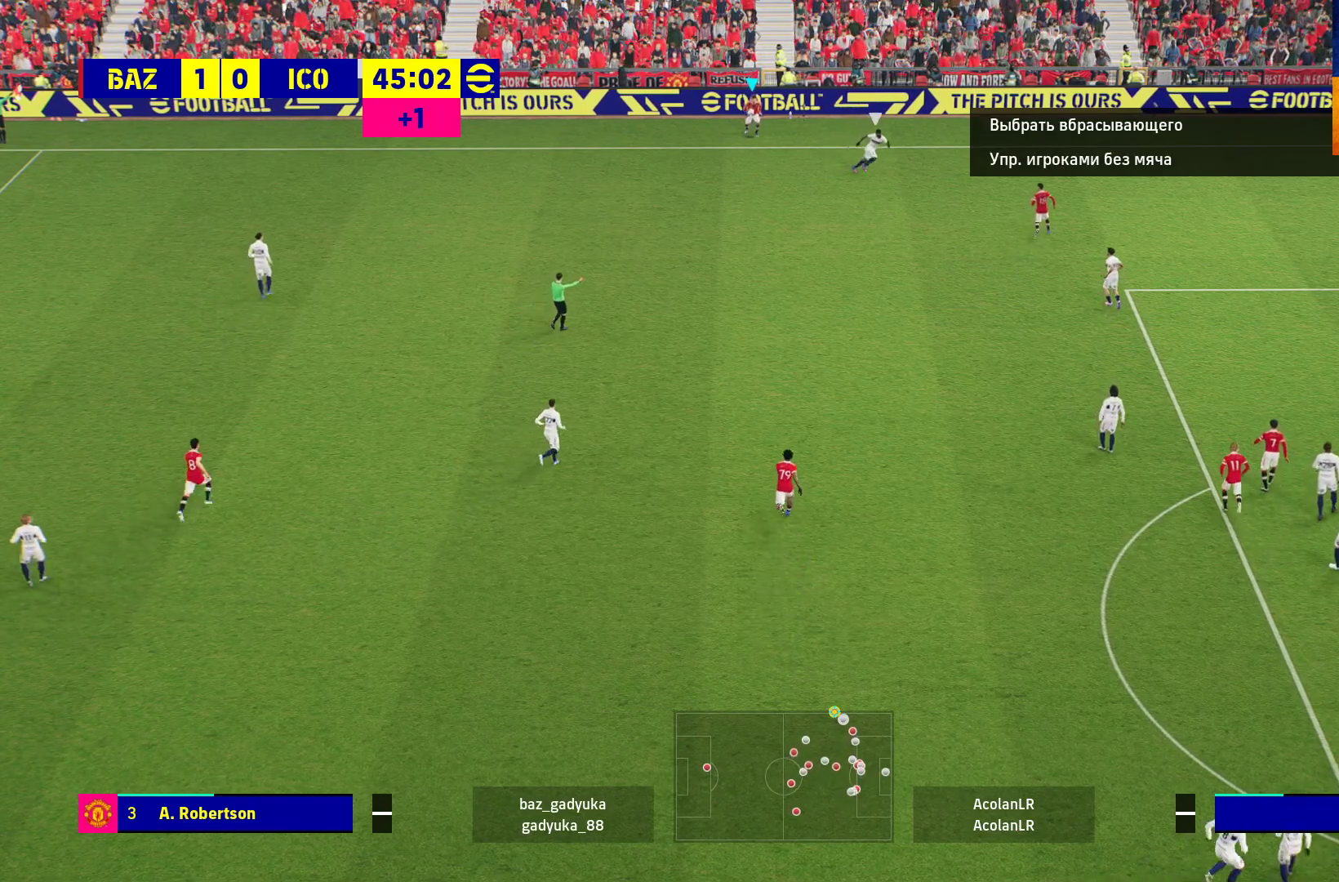
{"buttons": [], "left_stick": "down", "right_stick": "center", "events": [[83, "left_stick", "down"], [133, "A", "down"], [350, "A", "up"]]}
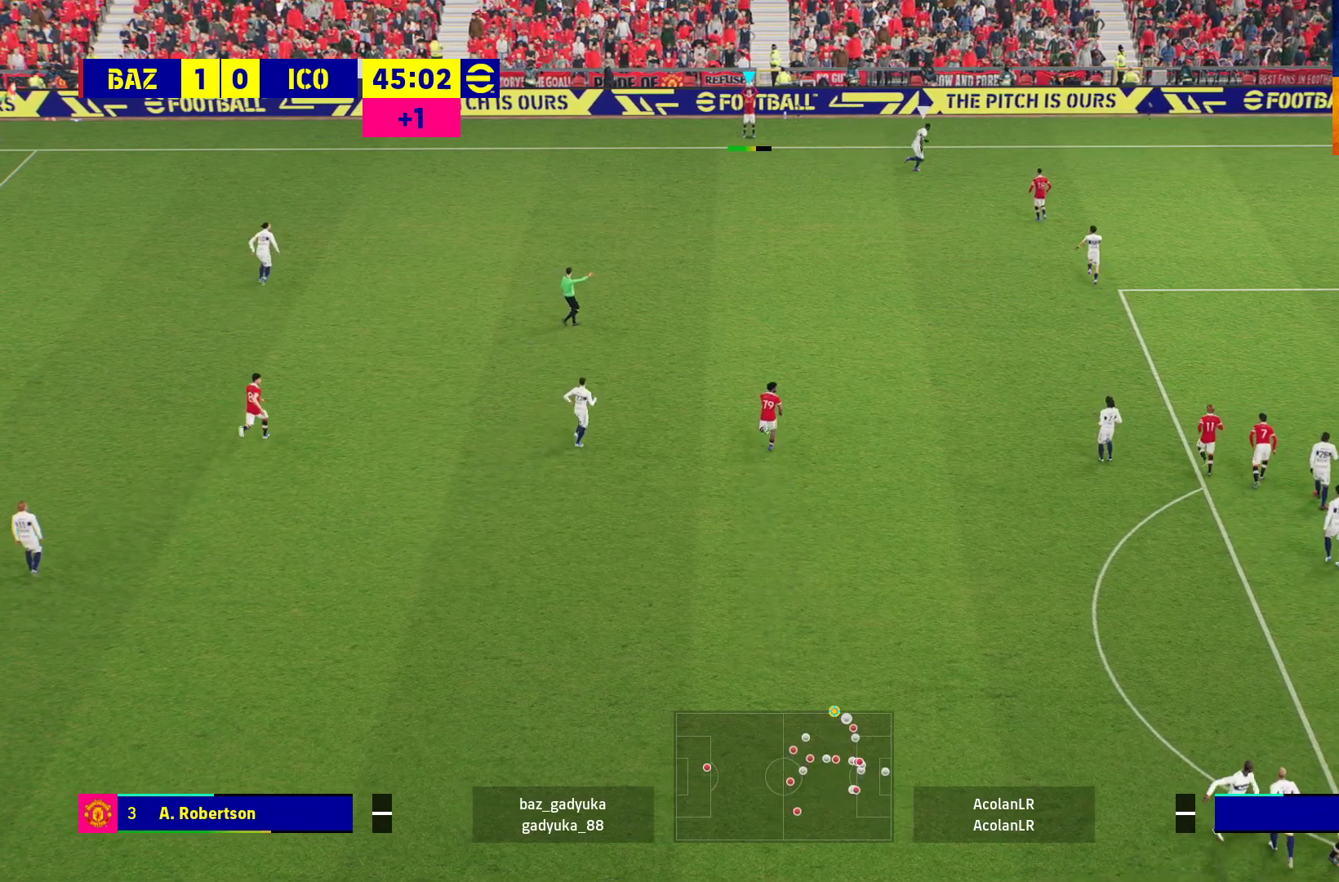
{"buttons": ["R1"], "left_stick": "up", "right_stick": "center", "events": [[100, "left_stick", "center"], [167, "left_stick", "up"], [183, "R1", "down"]]}
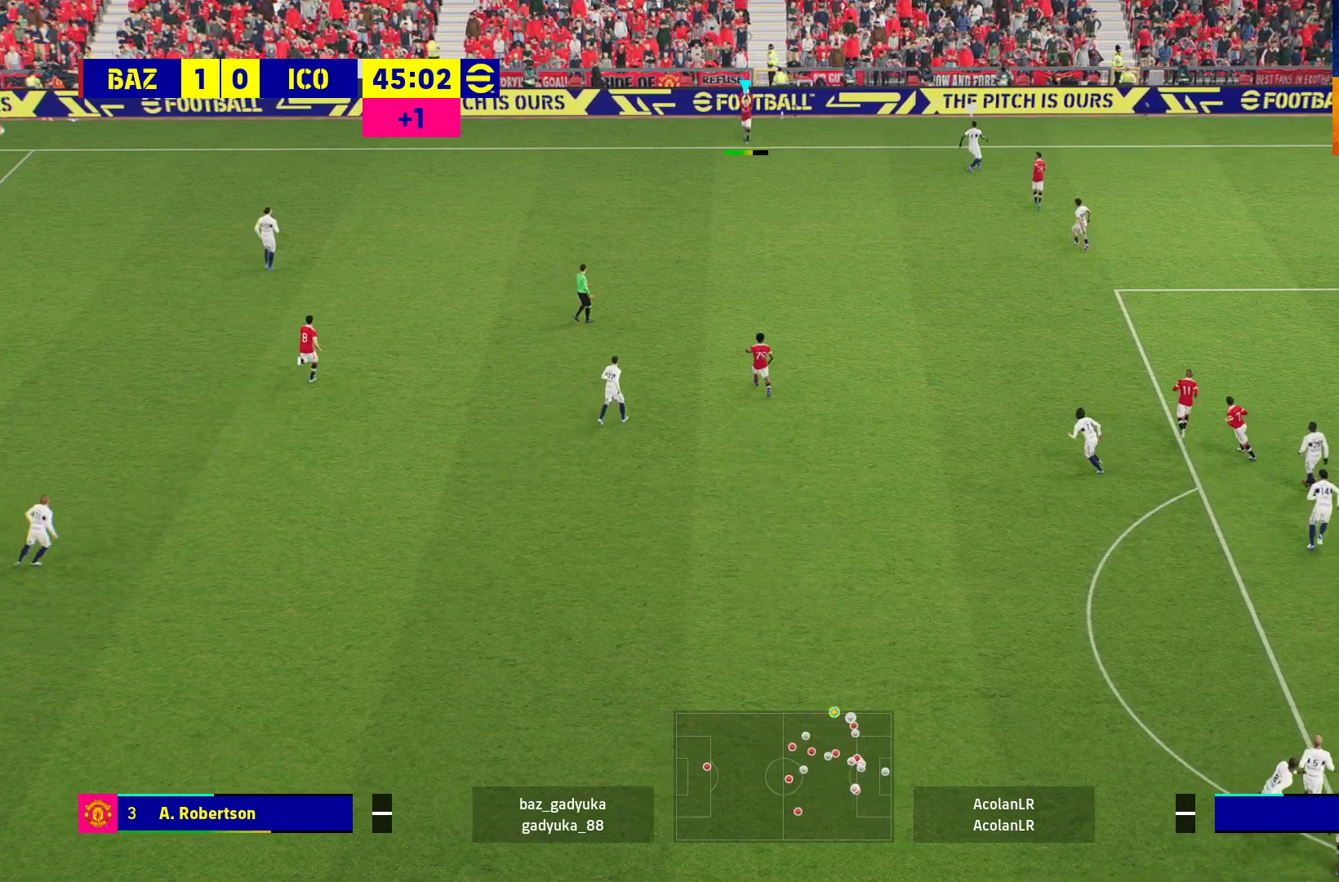
{"buttons": [], "left_stick": "up-right", "right_stick": "center", "events": [[283, "left_stick", "up-right"], [417, "R1", "up"]]}
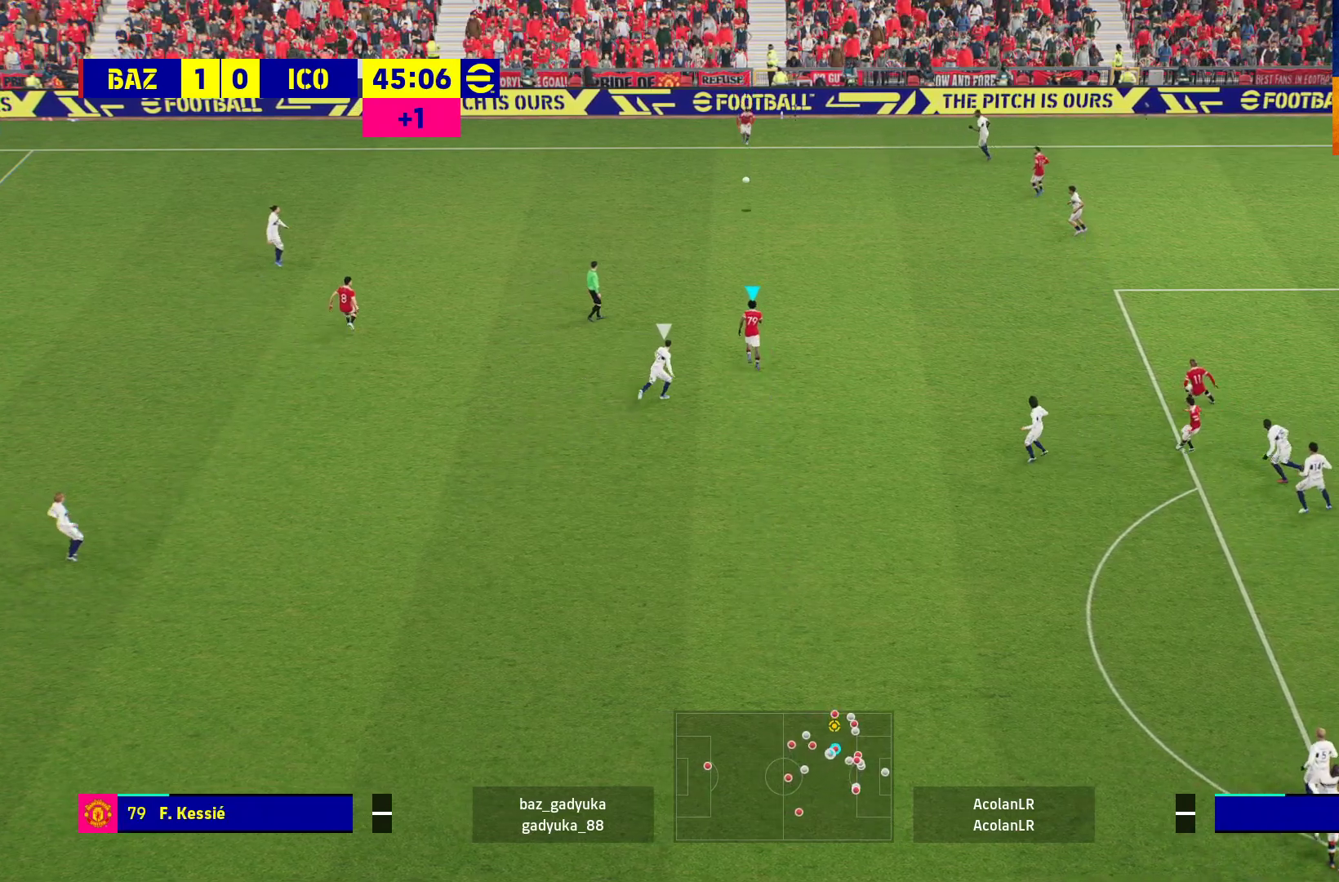
{"buttons": [], "left_stick": "up-right", "right_stick": "center", "events": []}
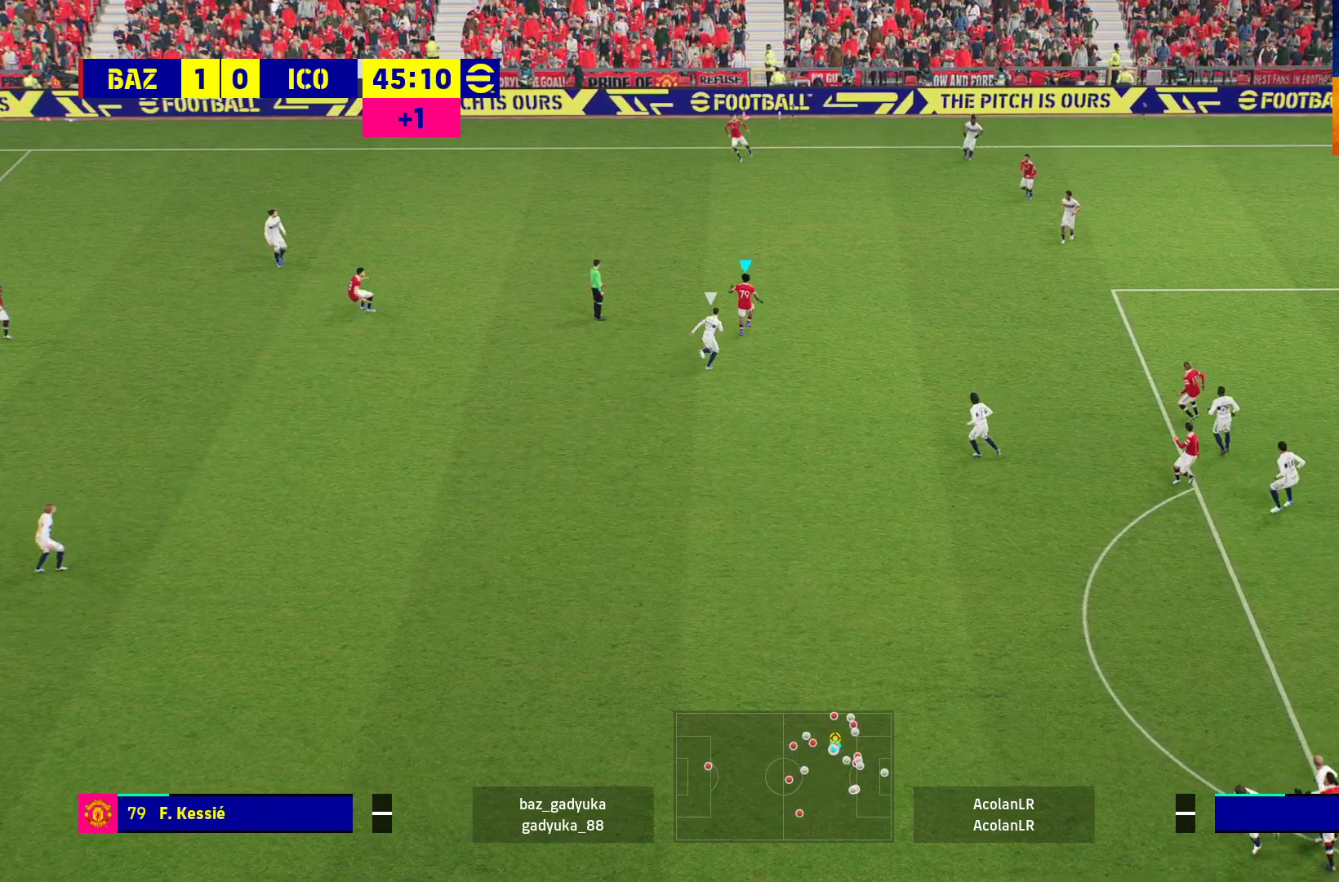
{"buttons": [], "left_stick": "up-left", "right_stick": "center", "events": [[333, "left_stick", "up"], [433, "left_stick", "up-left"]]}
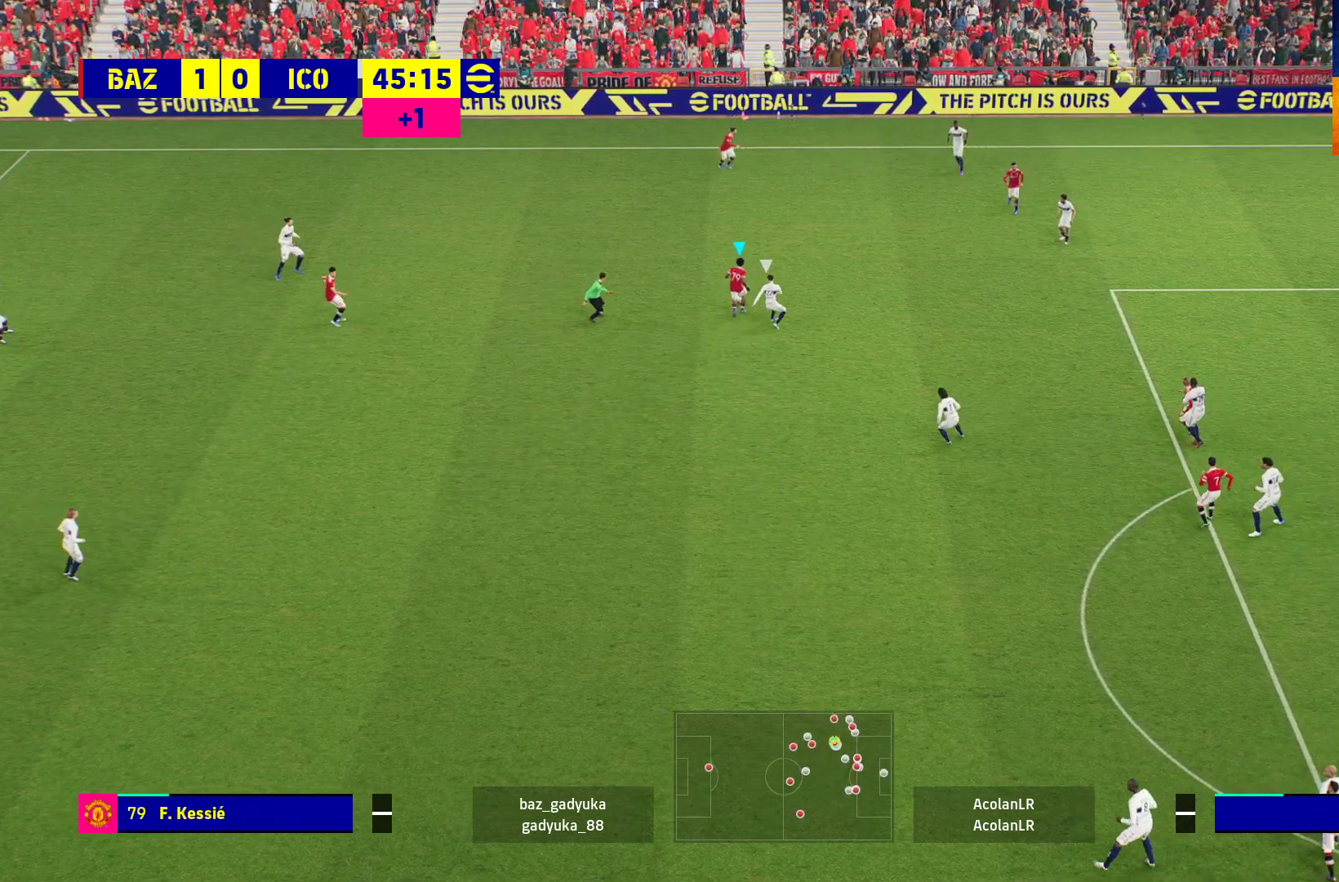
{"buttons": [], "left_stick": "down-left", "right_stick": "center", "events": [[350, "left_stick", "left"], [500, "left_stick", "down-left"]]}
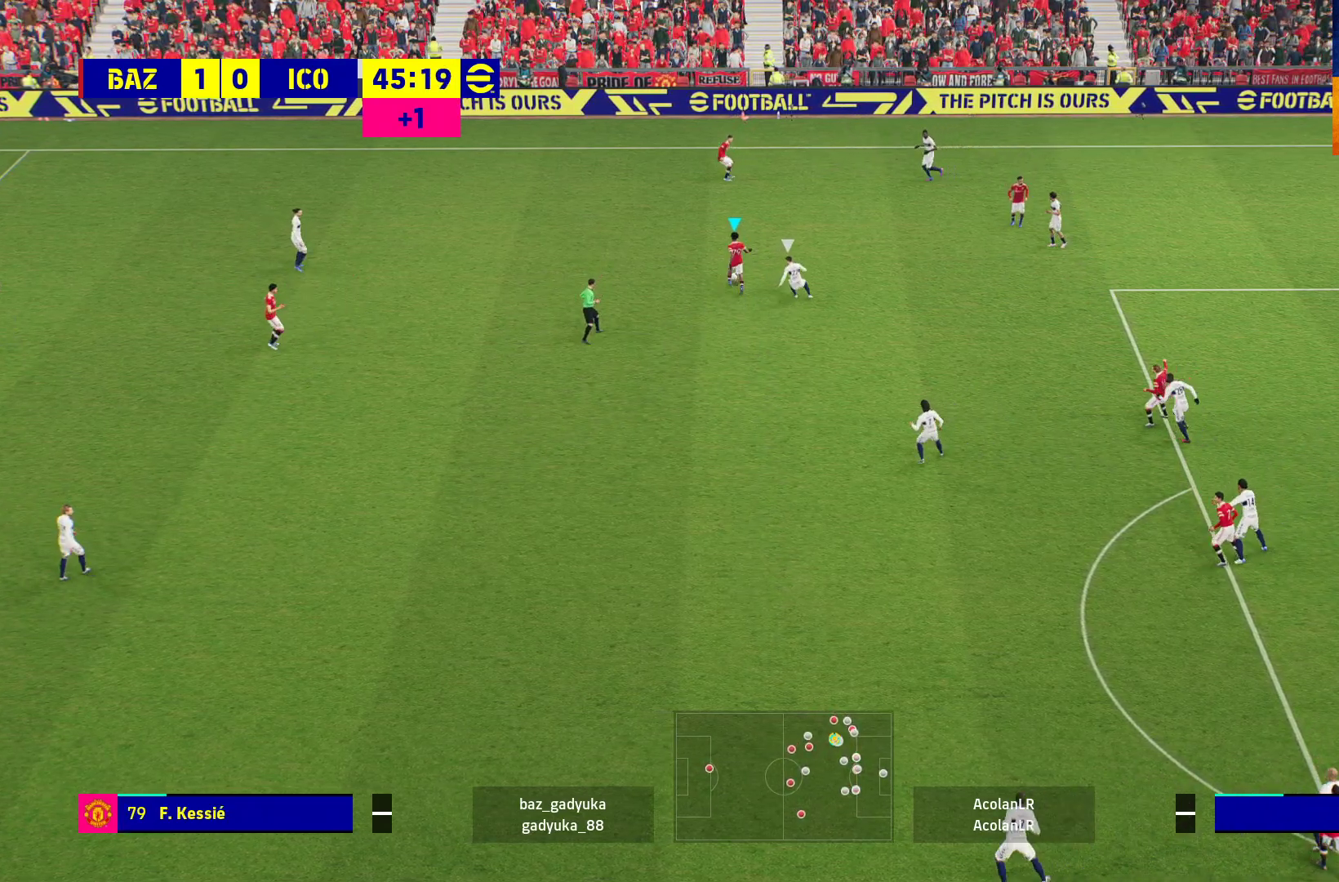
{"buttons": [], "left_stick": "down-left", "right_stick": "center", "events": []}
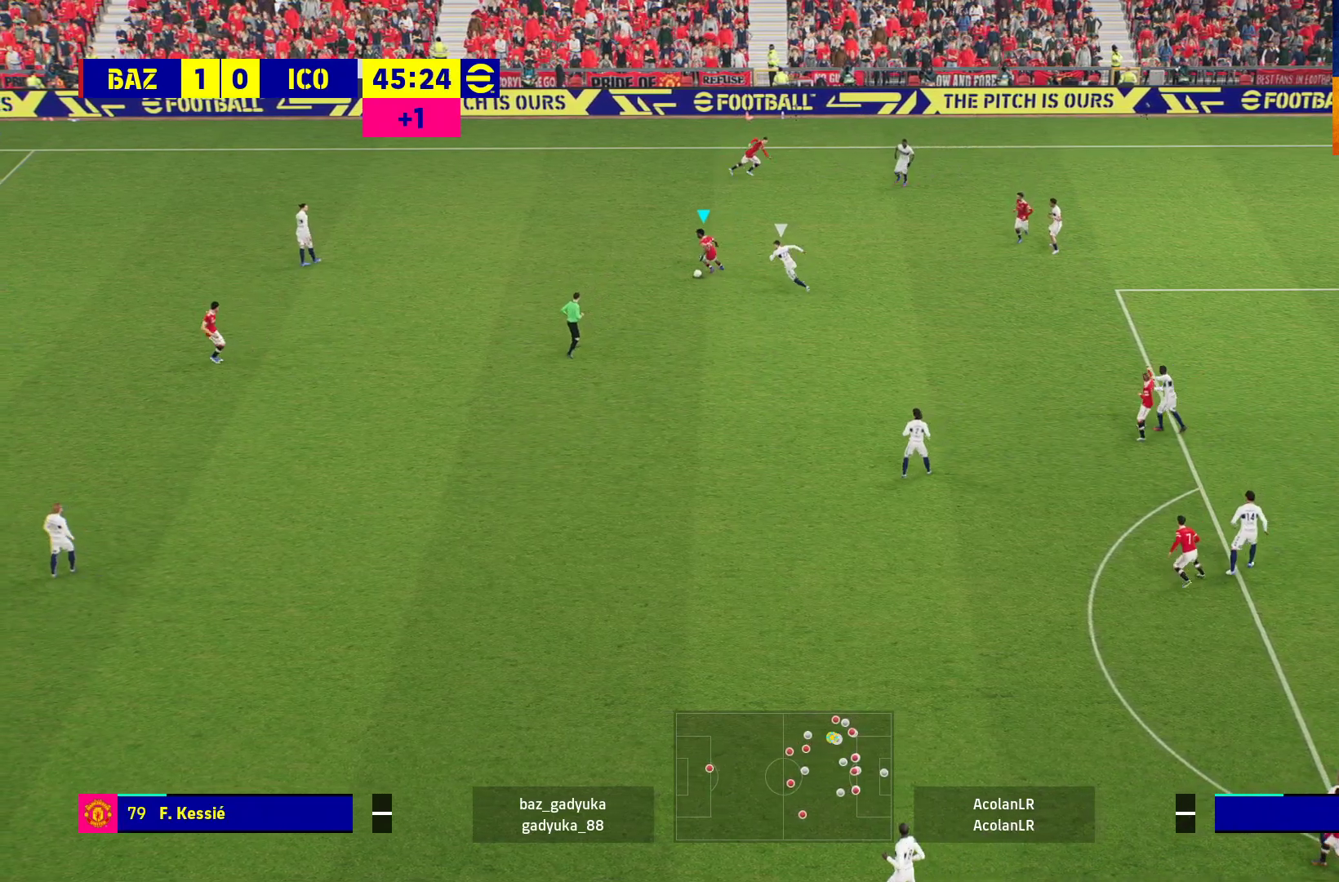
{"buttons": ["A", "L1", "L3"], "left_stick": "down-right", "right_stick": "center", "events": [[333, "left_stick", "down"], [433, "L1", "down"], [450, "A", "down"], [450, "L3", "down"], [467, "left_stick", "down-right"]]}
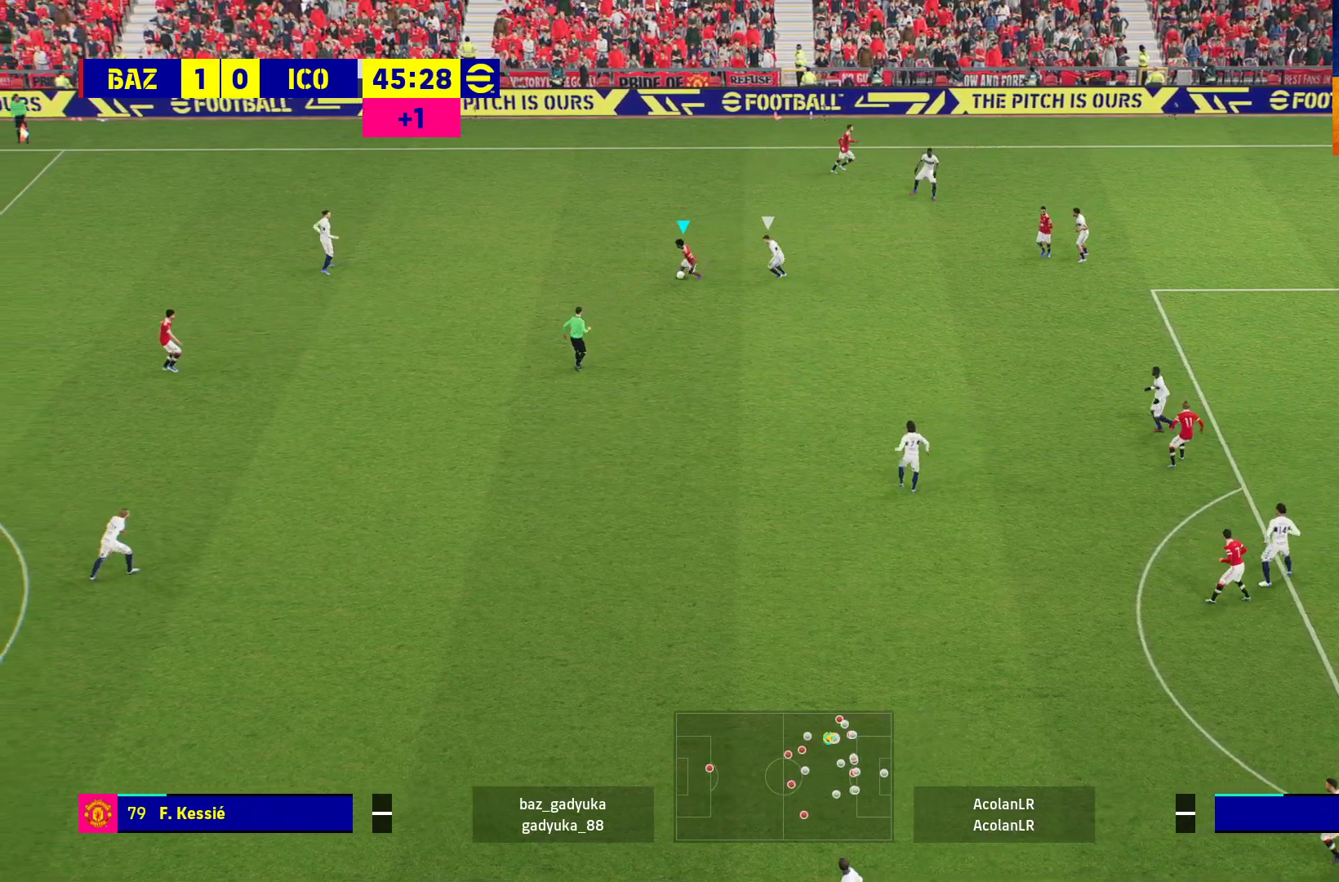
{"buttons": [], "left_stick": "down-right", "right_stick": "center", "events": [[100, "A", "up"], [450, "L3", "up"], [467, "L1", "up"]]}
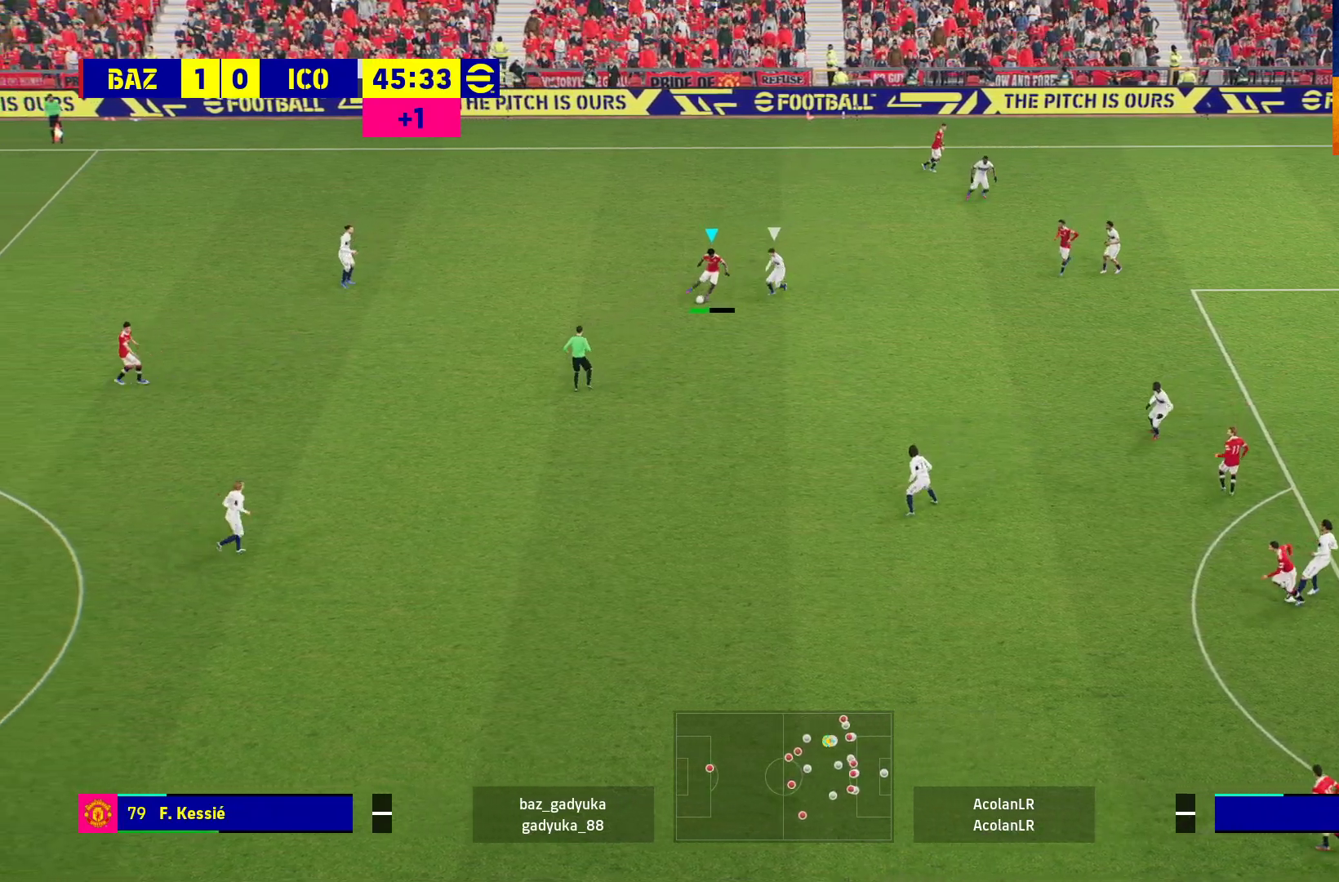
{"buttons": [], "left_stick": "left", "right_stick": "center", "events": [[33, "left_stick", "center"], [400, "left_stick", "left"]]}
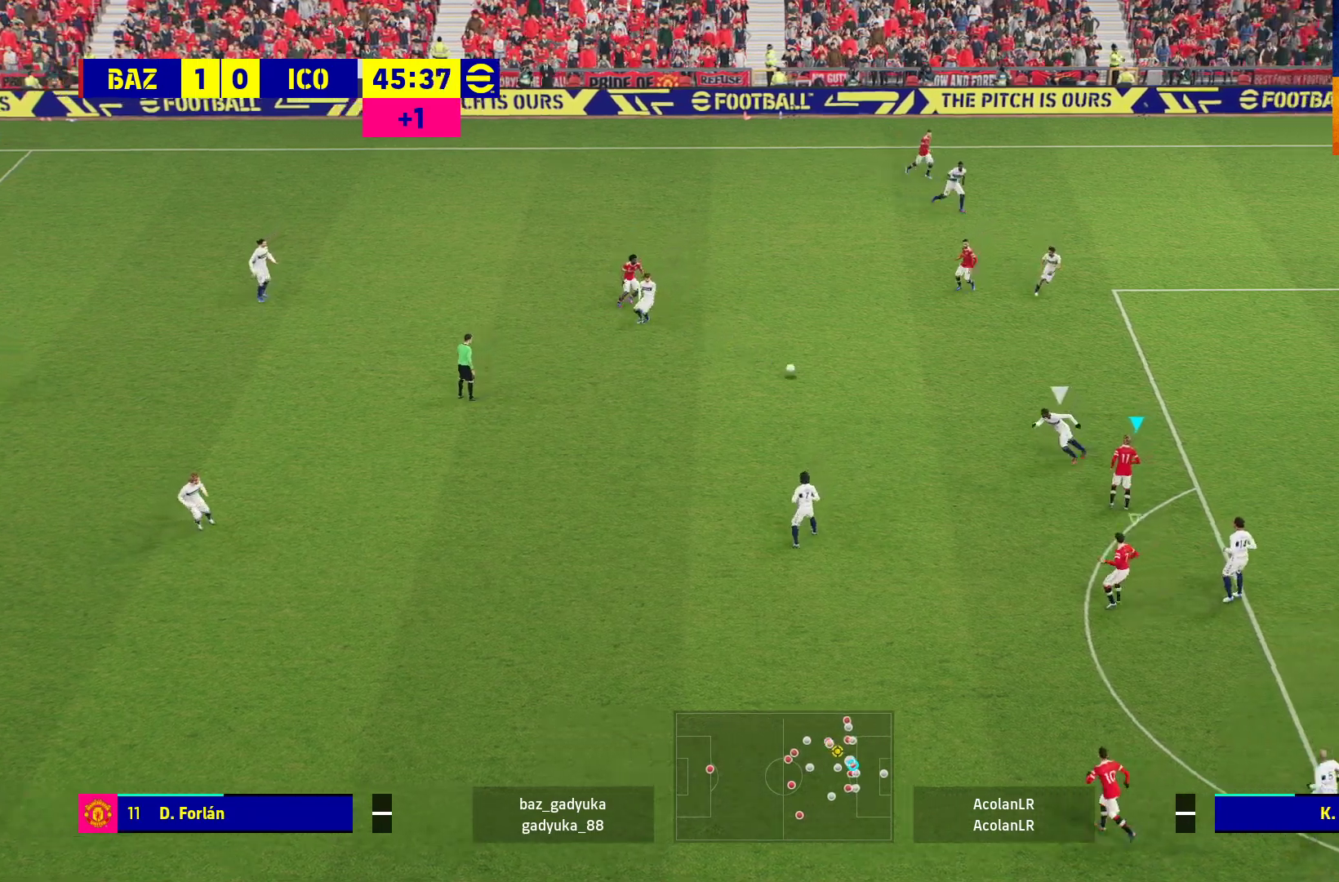
{"buttons": ["R1"], "left_stick": "left", "right_stick": "center", "events": [[83, "R1", "down"]]}
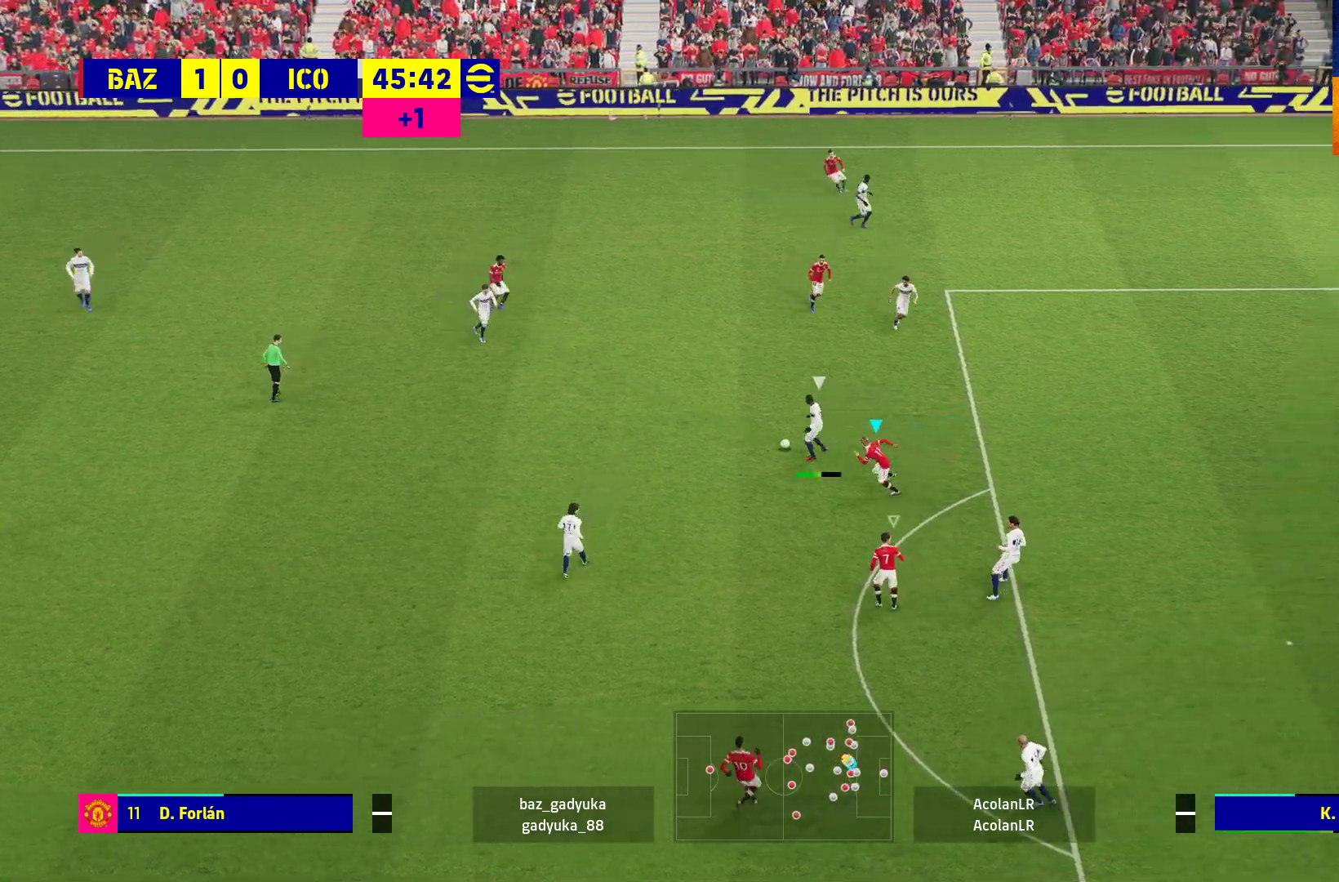
{"buttons": ["A", "R1"], "left_stick": "center", "right_stick": "center", "events": [[450, "A", "down"], [467, "left_stick", "center"]]}
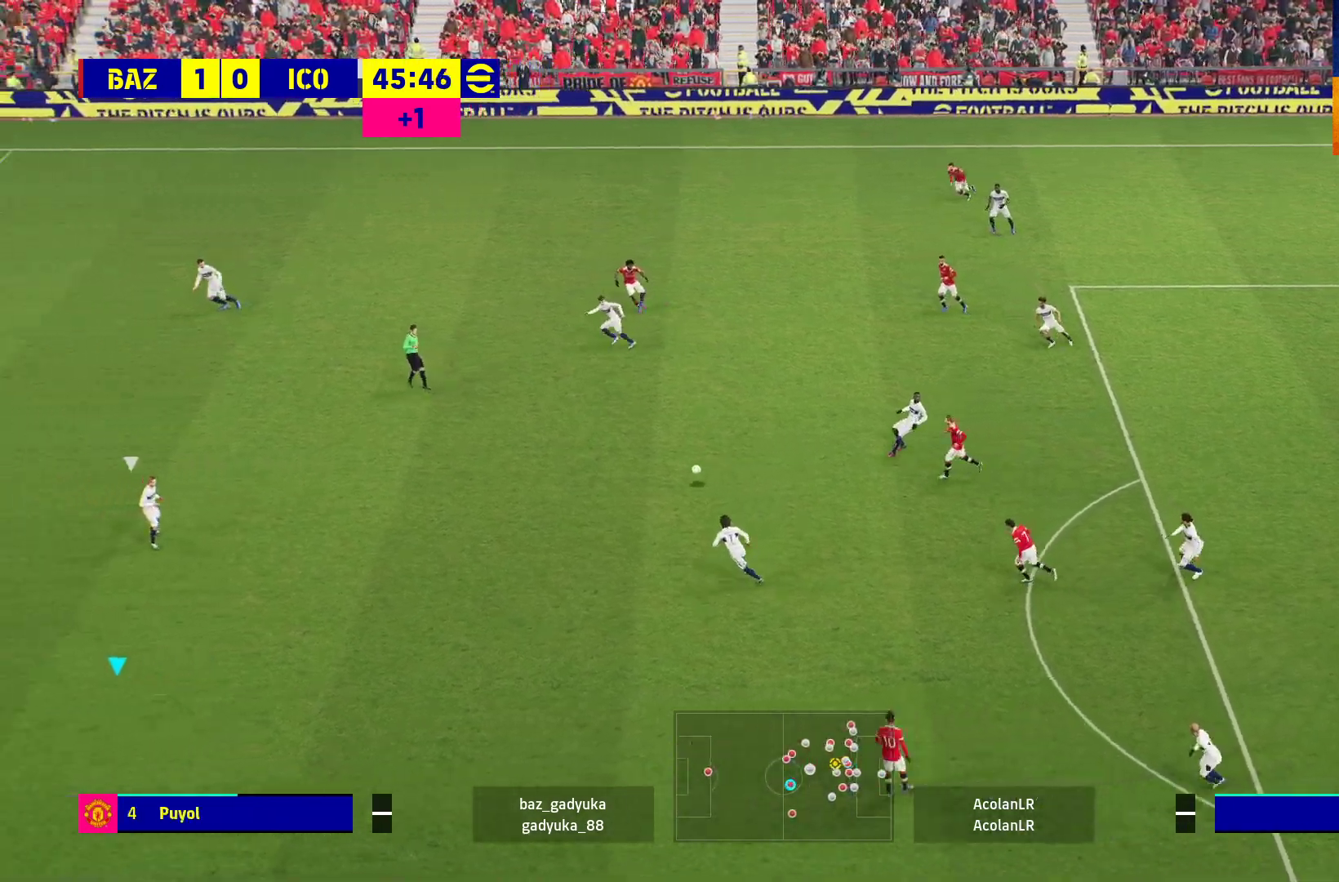
{"buttons": ["R1"], "left_stick": "right", "right_stick": "center", "events": [[17, "left_stick", "down-right"], [133, "A", "up"], [367, "left_stick", "right"]]}
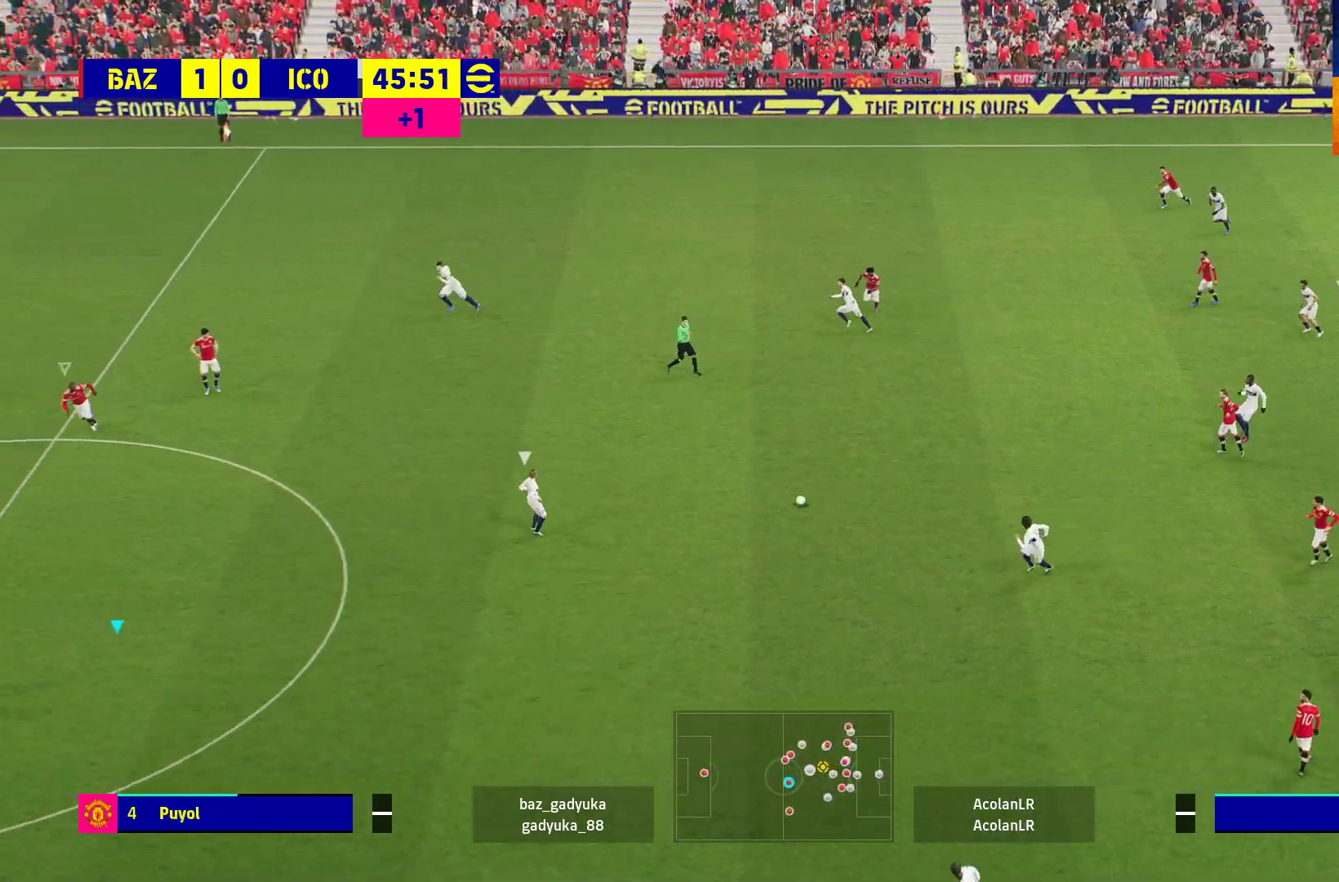
{"buttons": ["L2"], "left_stick": "center", "right_stick": "center", "events": [[200, "left_stick", "up-right"], [350, "R1", "up"], [450, "left_stick", "center"], [483, "L2", "down"]]}